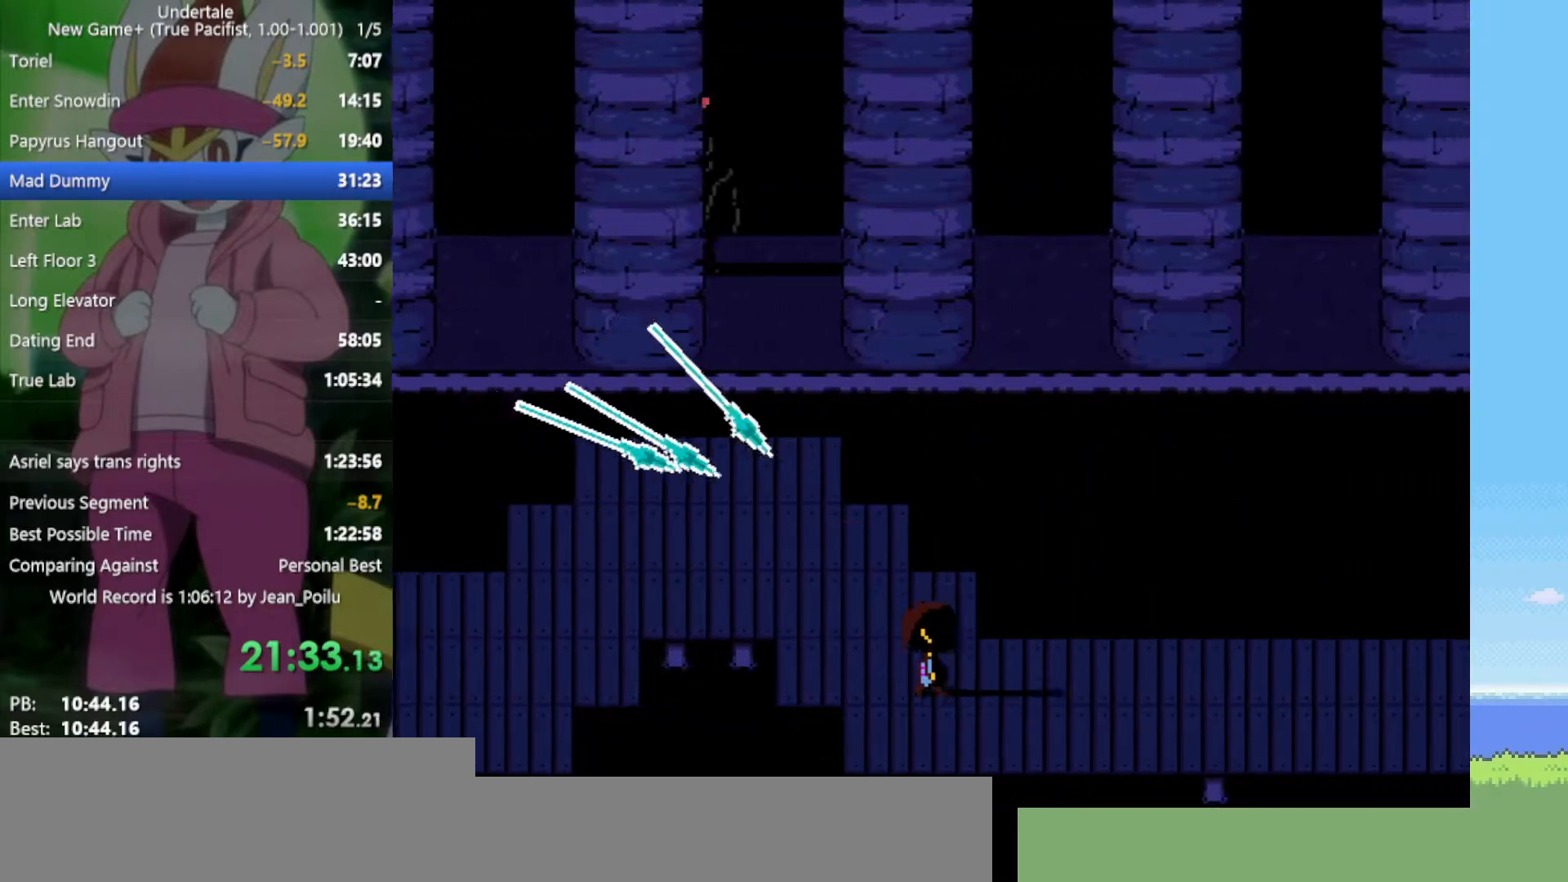
Gameplay with keyboard; each line is a JSON object with the keys held at the frame after it. "events" lists presses ("down") and releases ("up") of "c", "ctrl", "down", "left", "return", "right", "shift", "up", "x" and "z" between this image and that frame as [ms after this image, input, new state], when the widget could be followed in between. No other keys are recorded. Mouse input is not recorded.
{"keys": ["down", "right"], "events": [[100, "left", "down"], [383, "left", "up"]]}
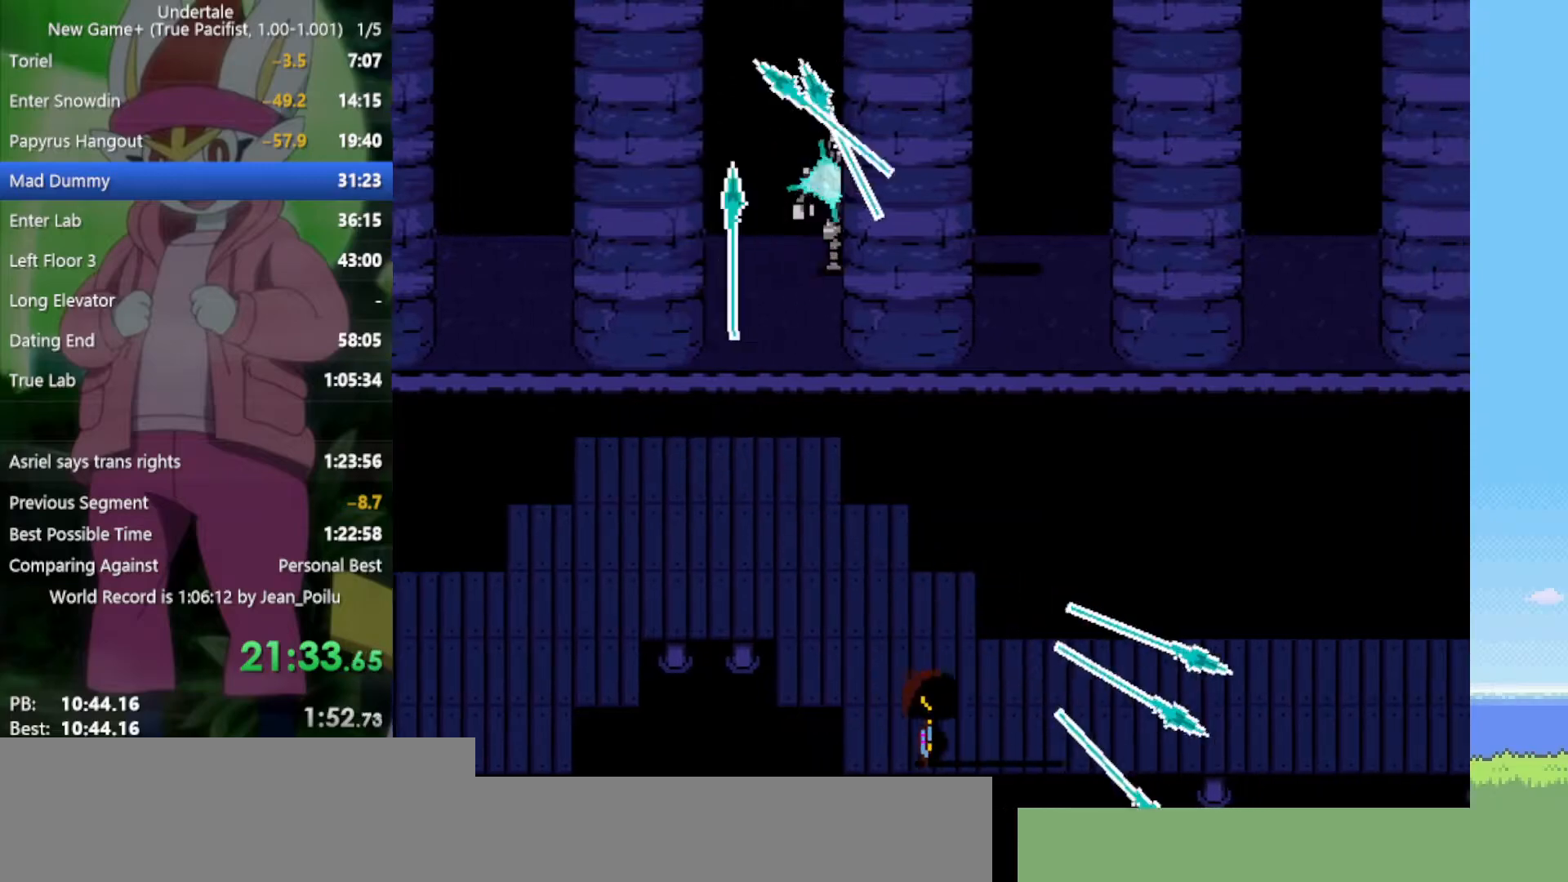
{"keys": ["down", "right"], "events": []}
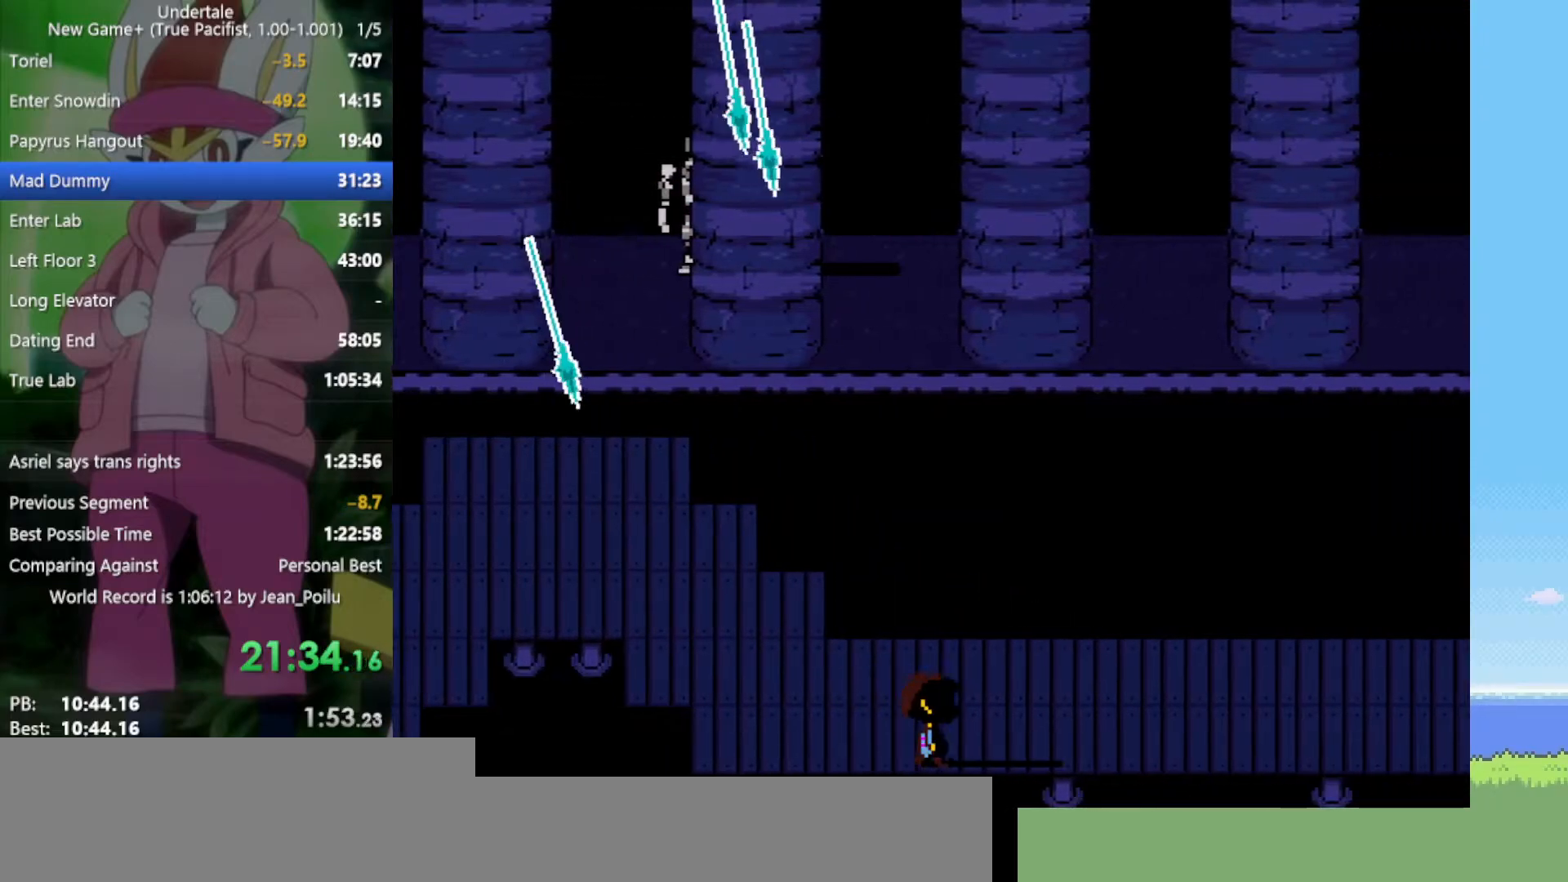
{"keys": ["right", "up"], "events": [[17, "down", "up"], [433, "up", "down"]]}
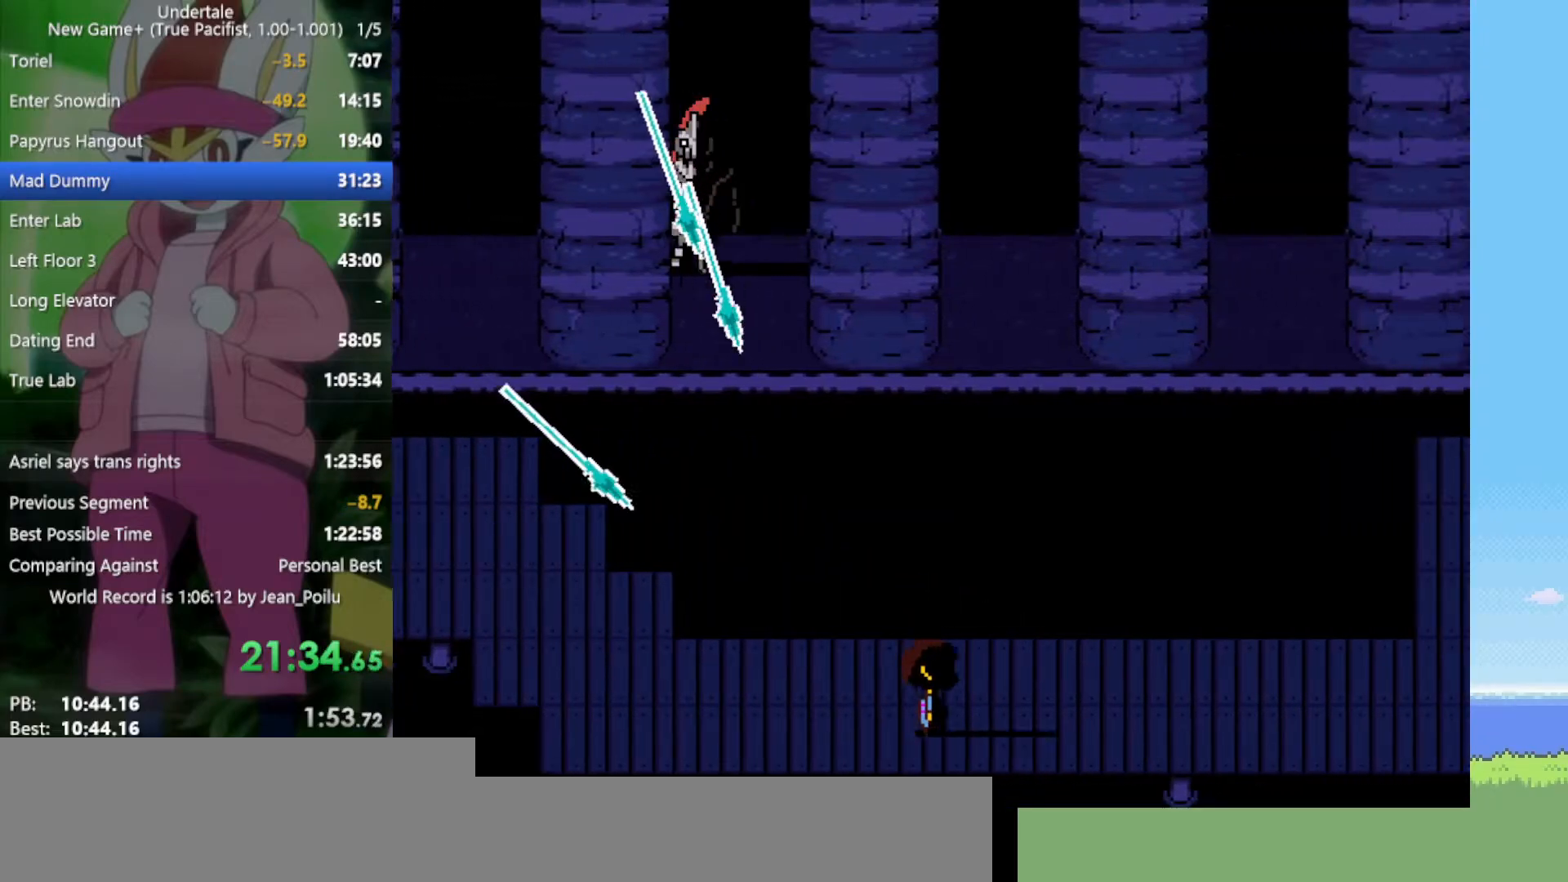
{"keys": ["down", "right"], "events": [[200, "up", "up"], [483, "down", "down"]]}
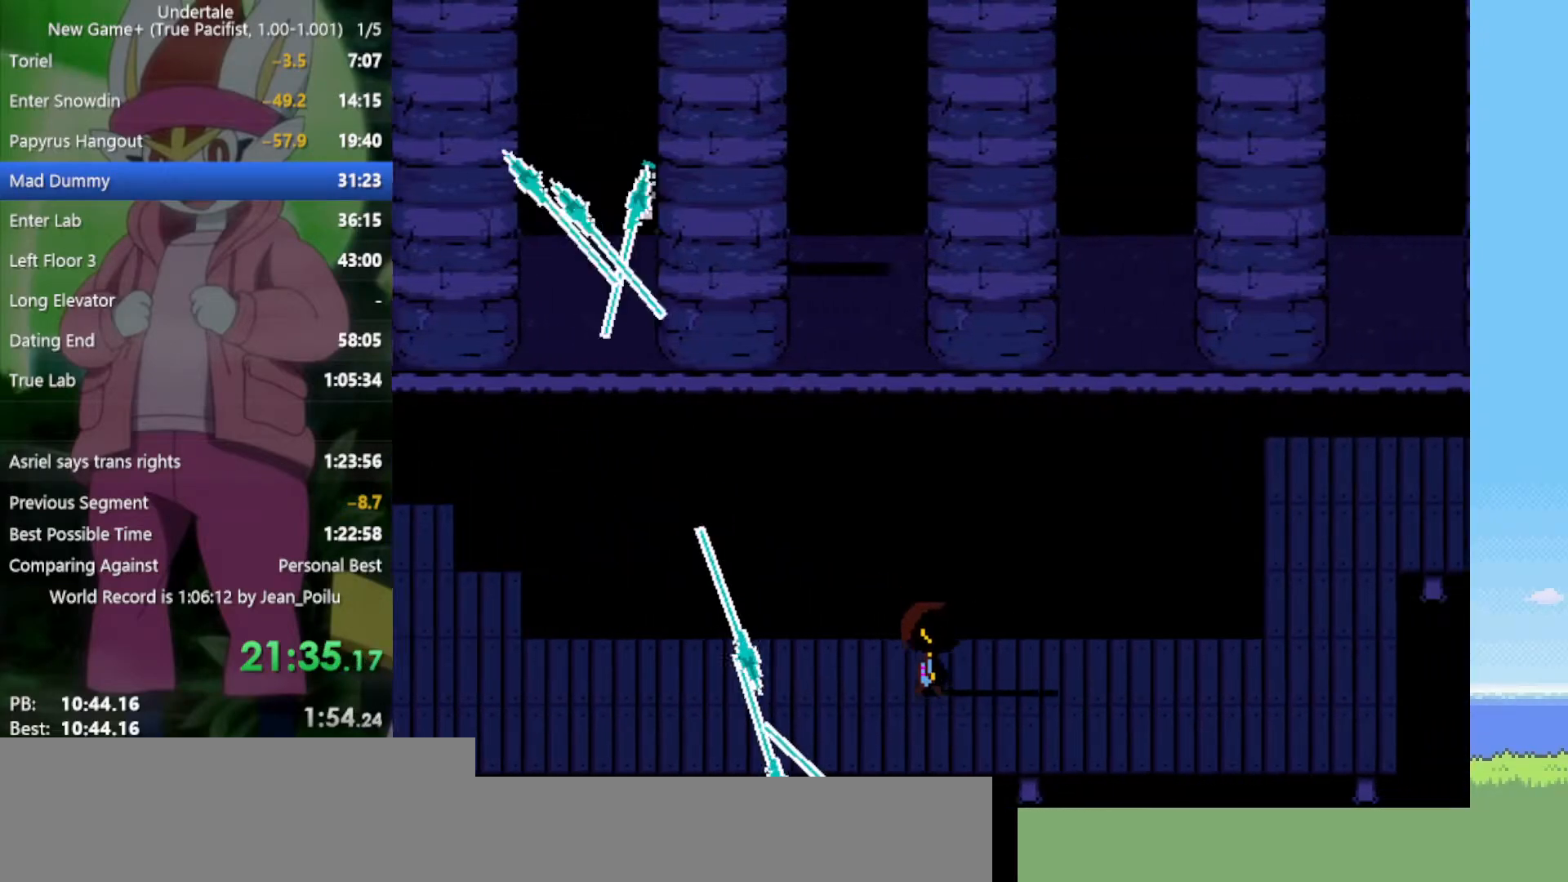
{"keys": ["right"], "events": [[433, "down", "up"]]}
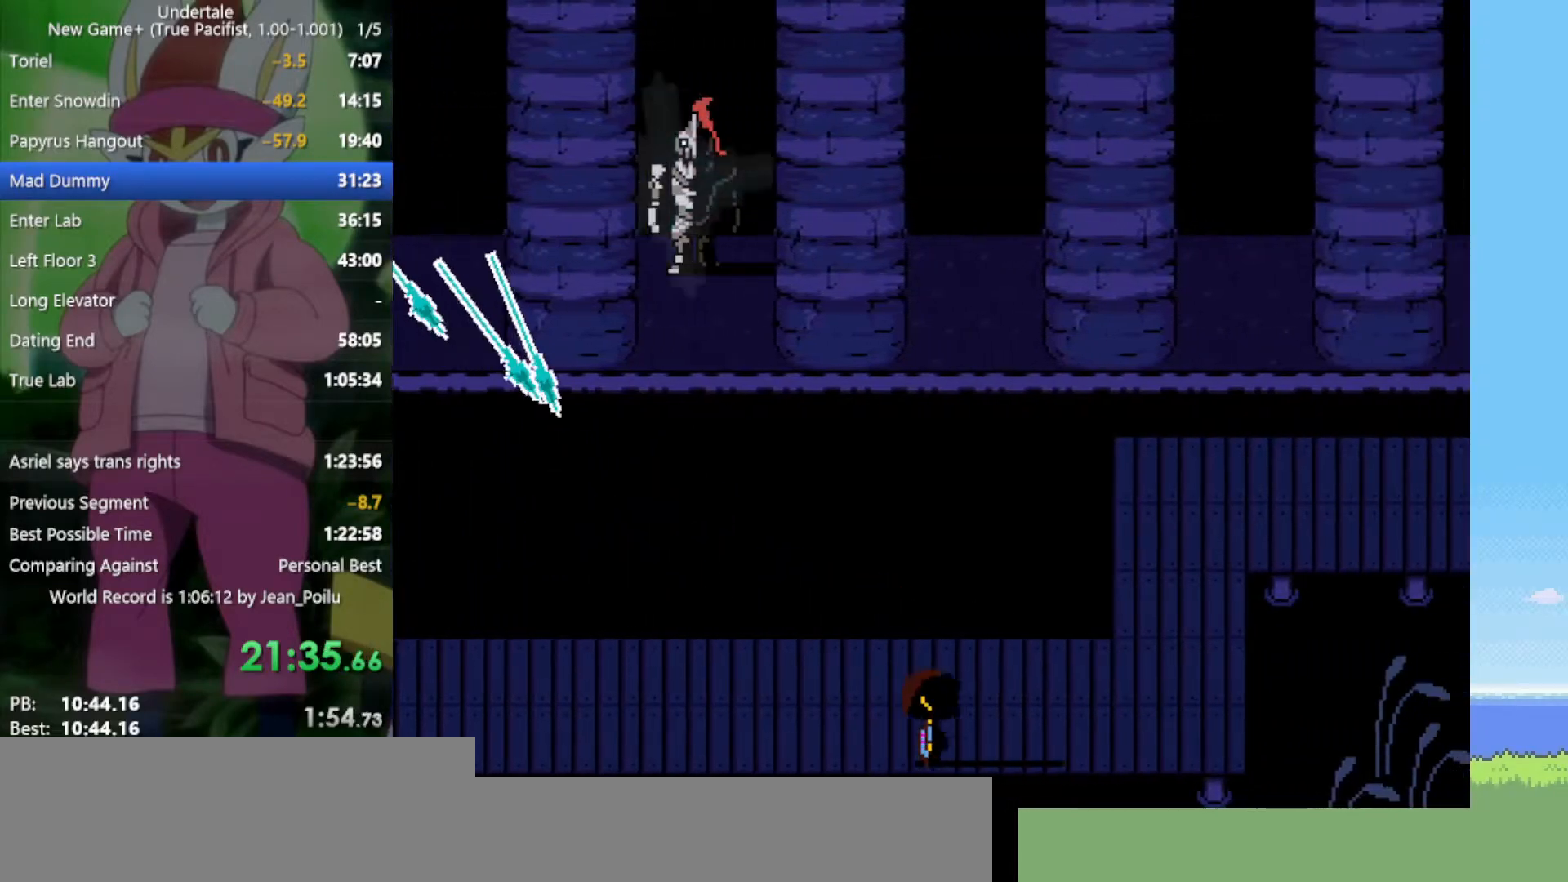
{"keys": ["right", "up"], "events": [[483, "up", "down"]]}
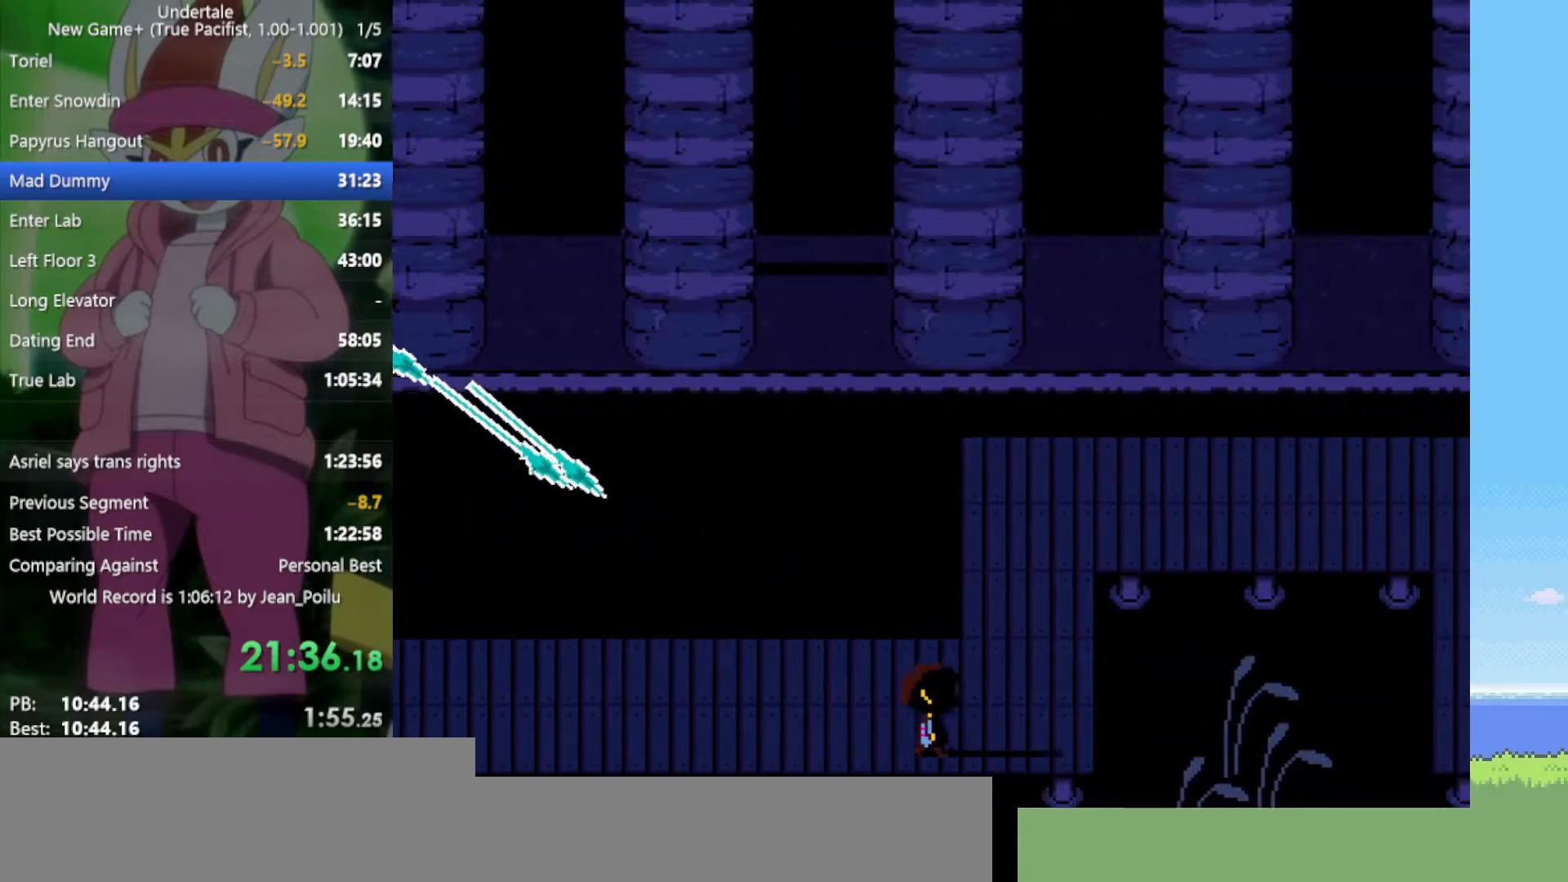
{"keys": ["right", "up"], "events": []}
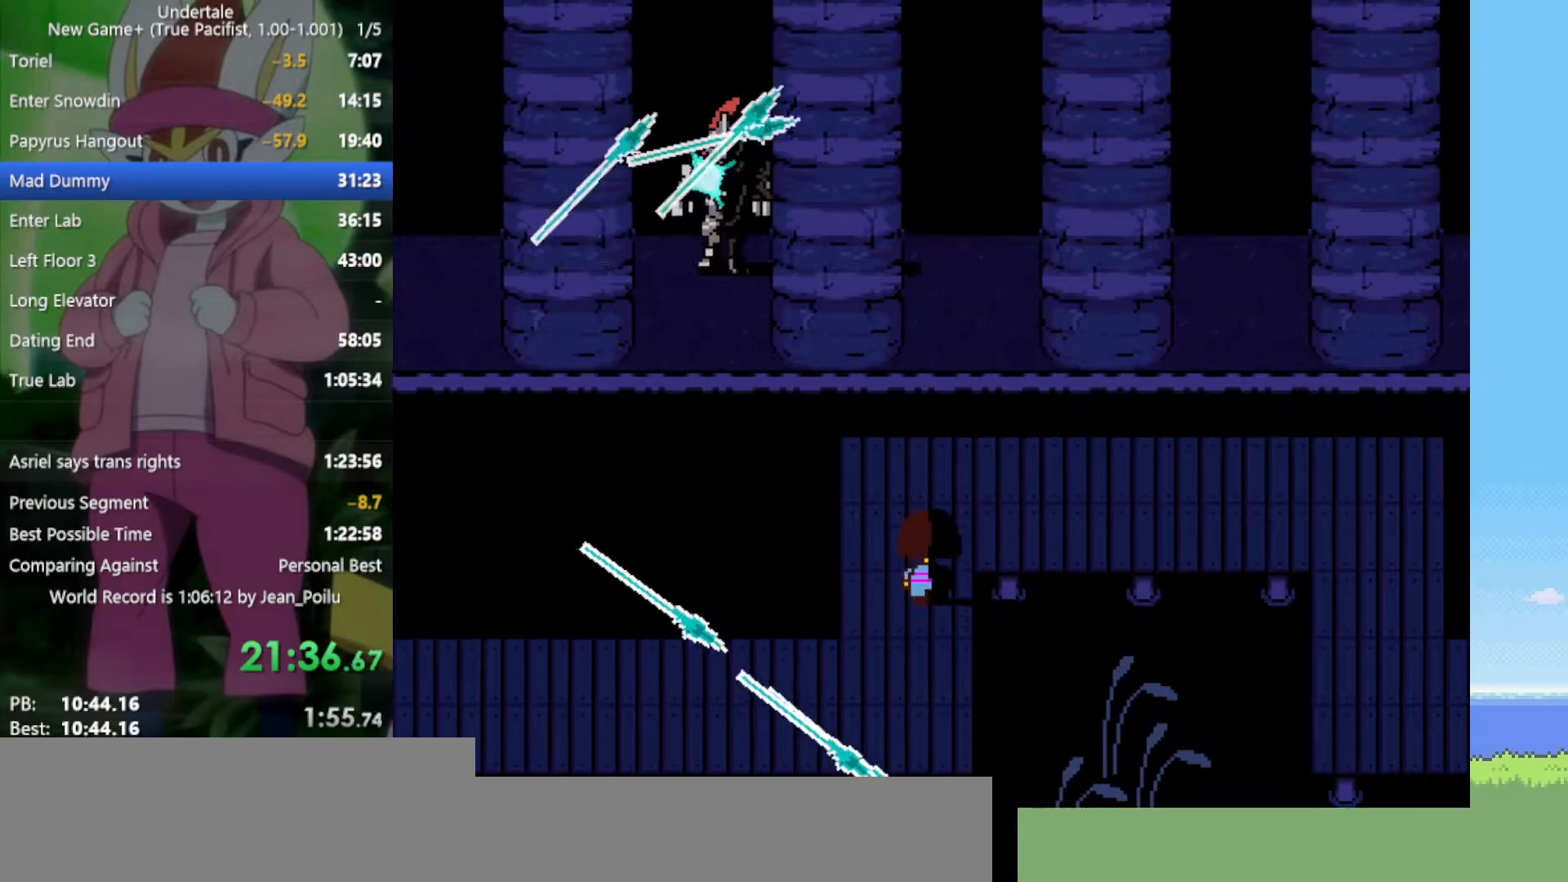
{"keys": ["down", "right"], "events": [[217, "up", "up"], [367, "down", "down"]]}
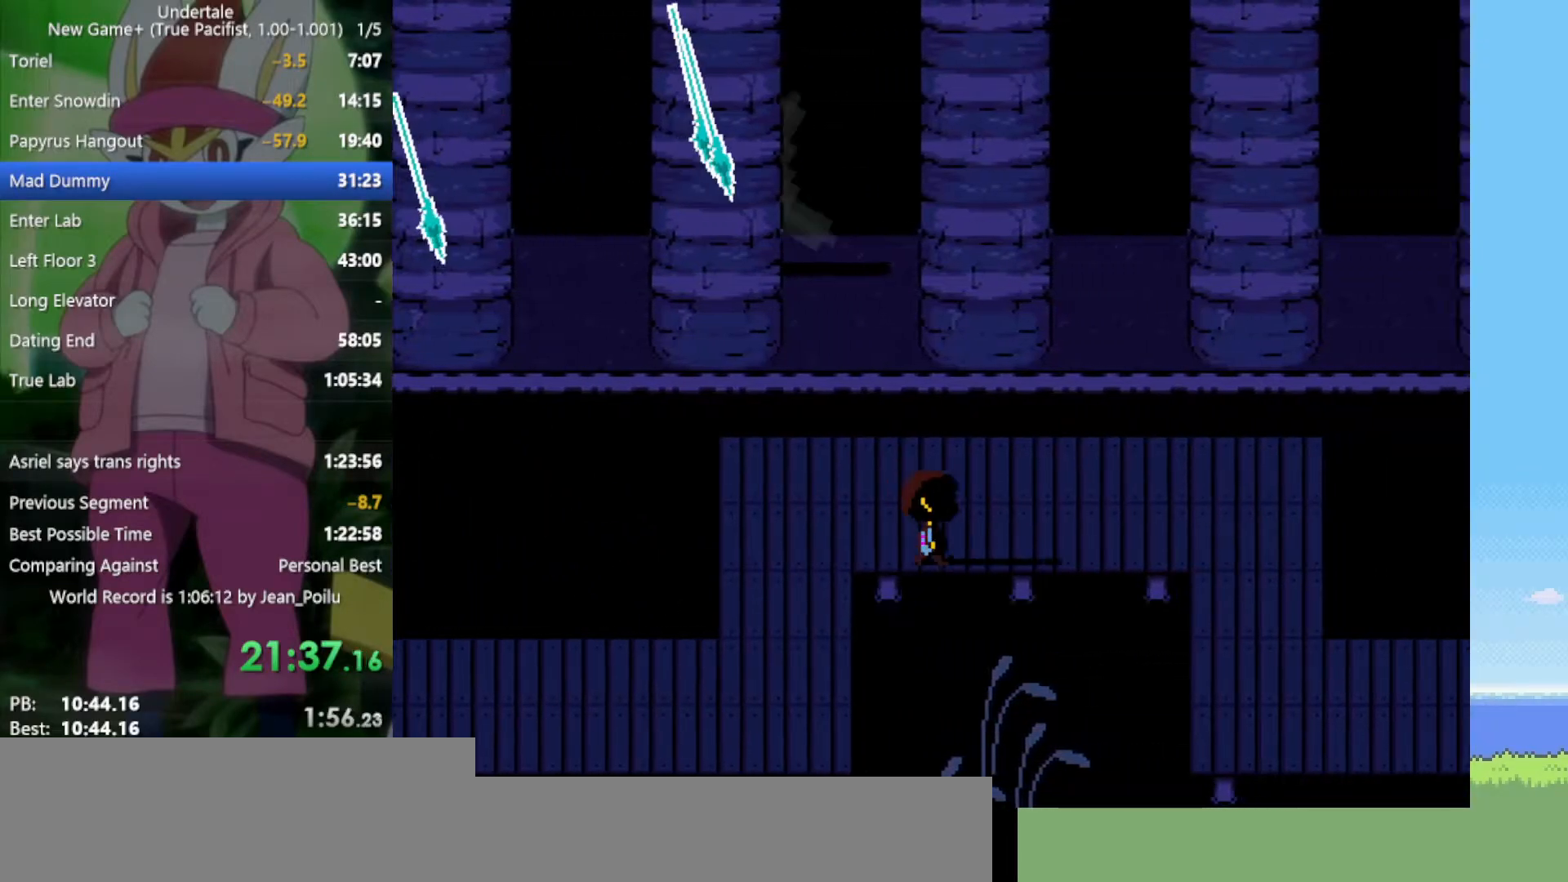
{"keys": ["right", "up"], "events": [[133, "down", "up"], [467, "up", "down"]]}
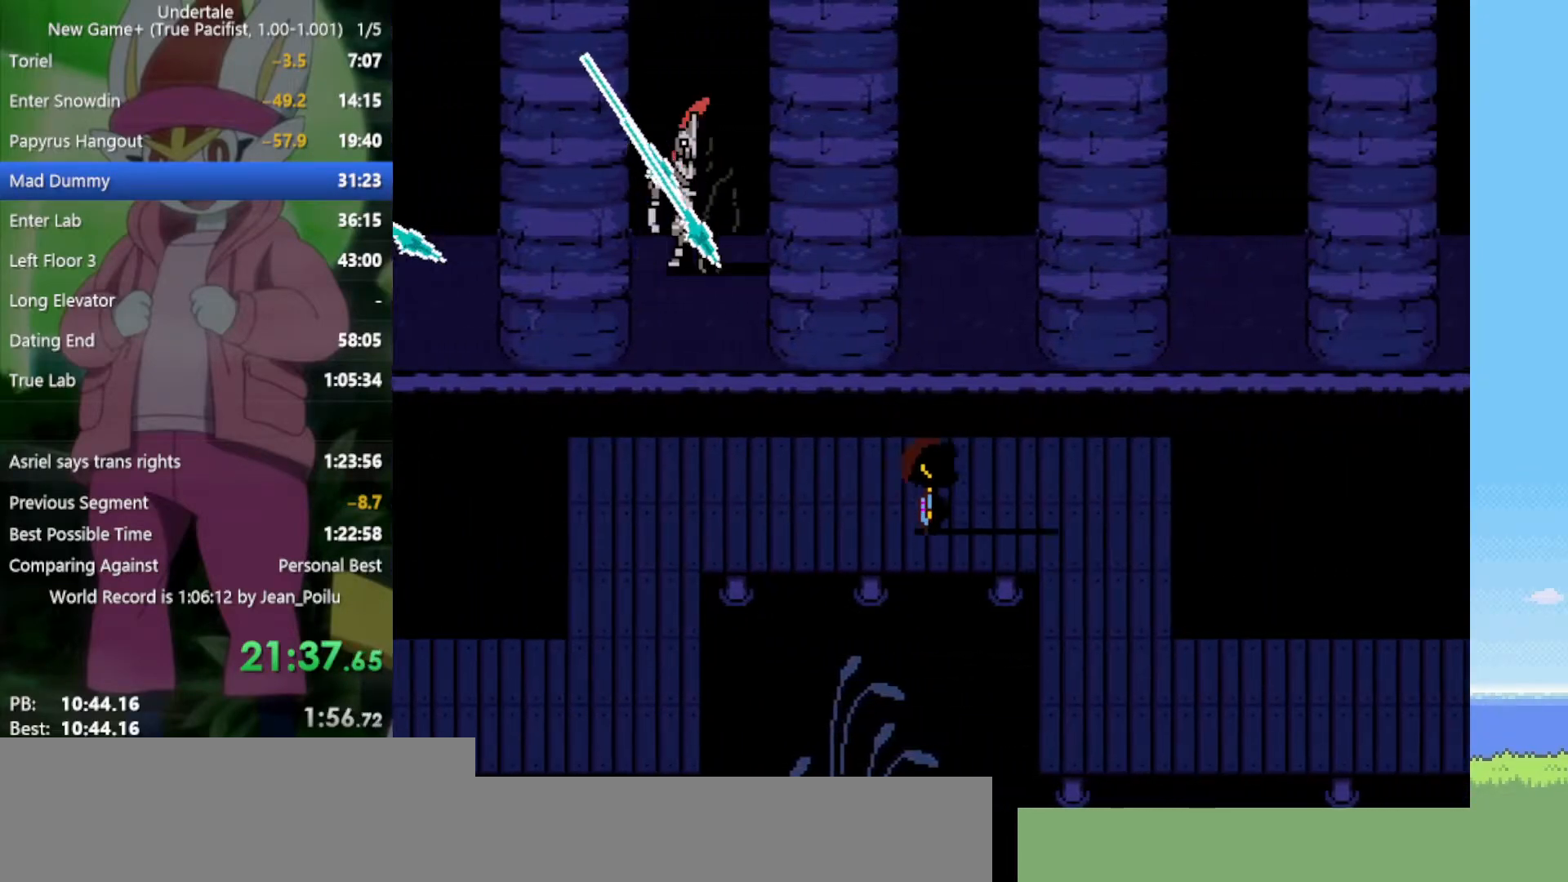
{"keys": ["right"], "events": [[283, "up", "up"]]}
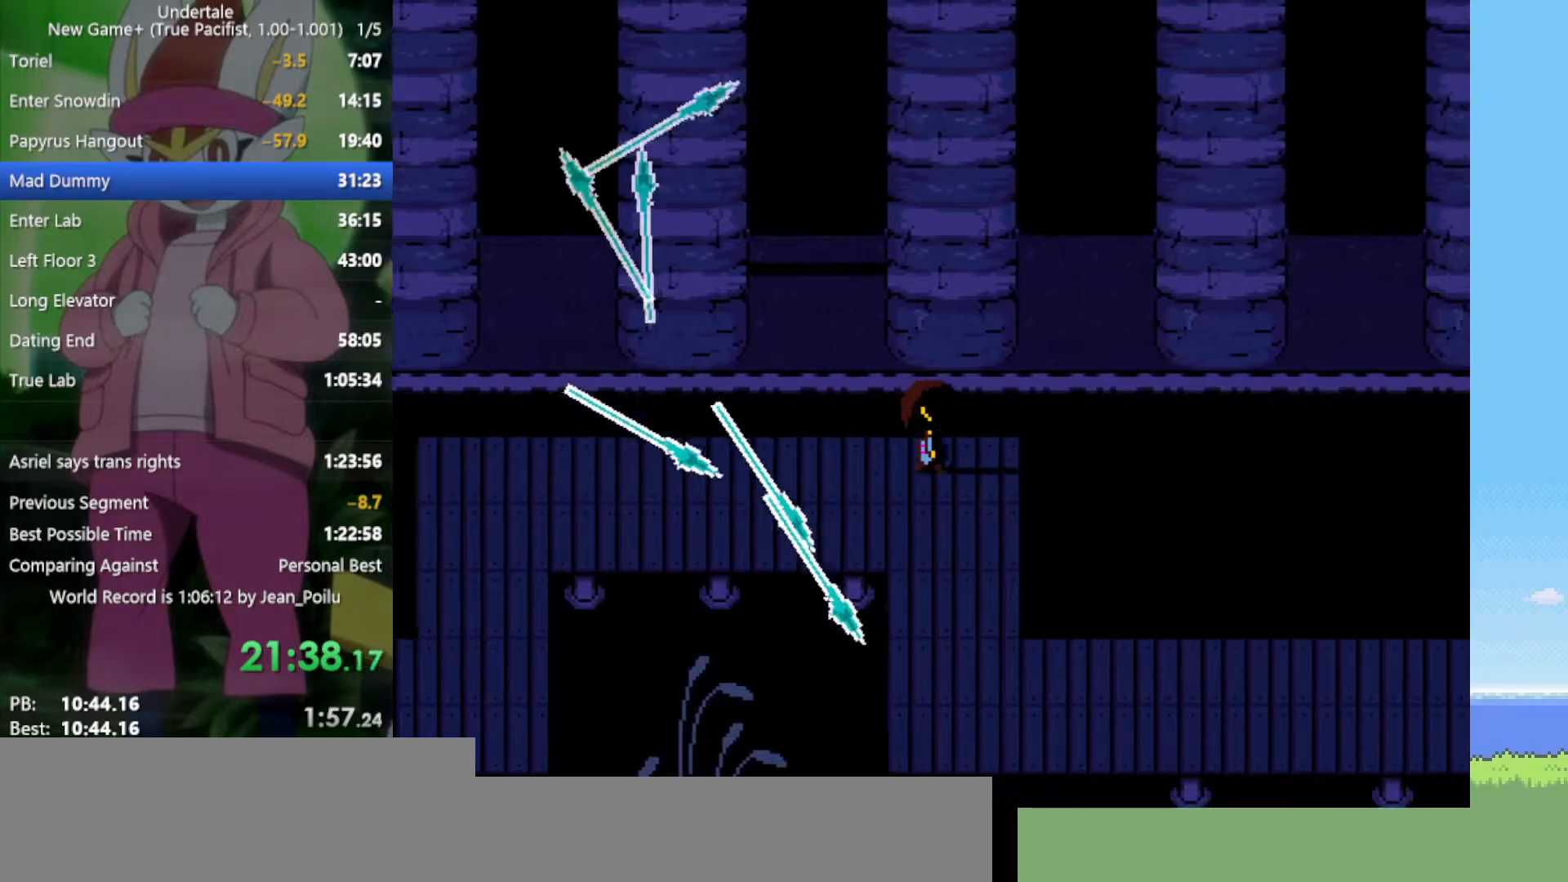
{"keys": ["down", "right"], "events": [[150, "down", "down"]]}
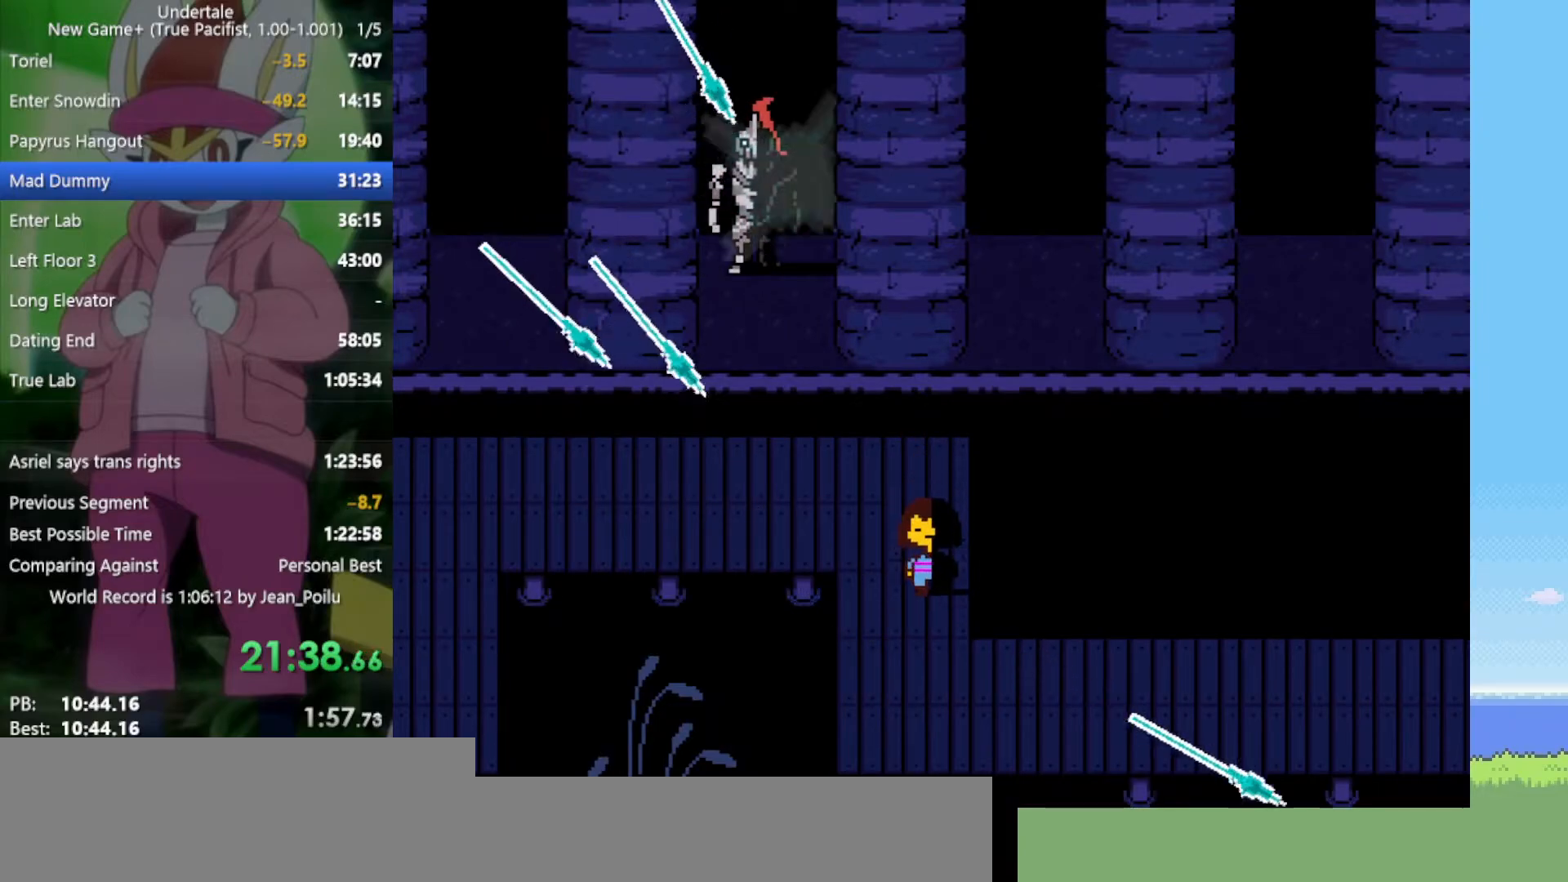
{"keys": ["down", "right"], "events": []}
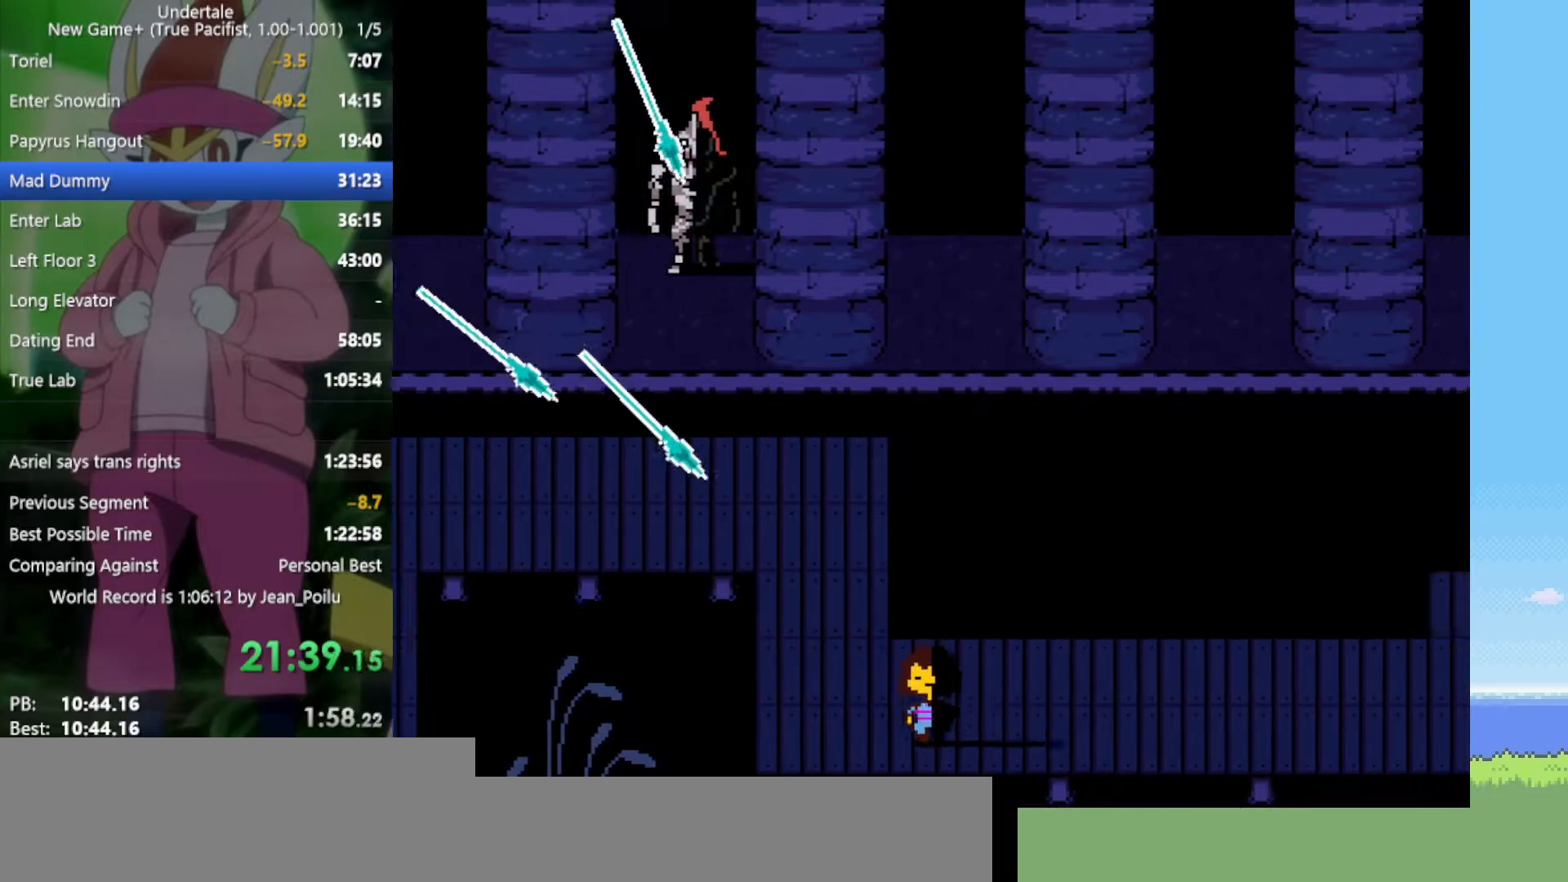
{"keys": ["down", "left"], "events": [[117, "left", "down"], [117, "right", "up"]]}
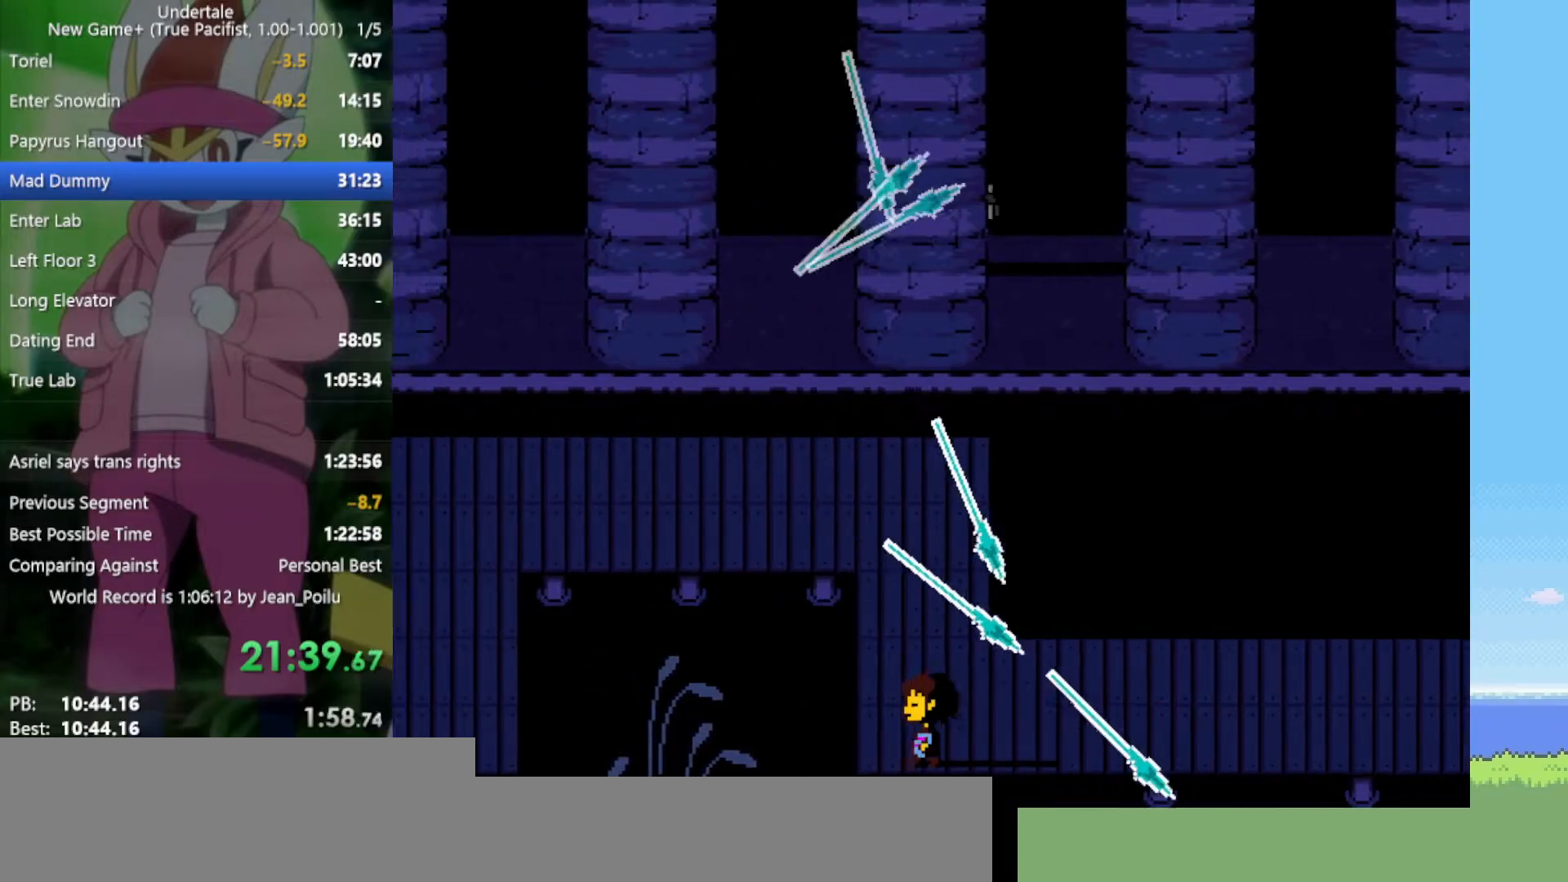
{"keys": ["down", "right"], "events": [[67, "right", "down"], [117, "left", "up"]]}
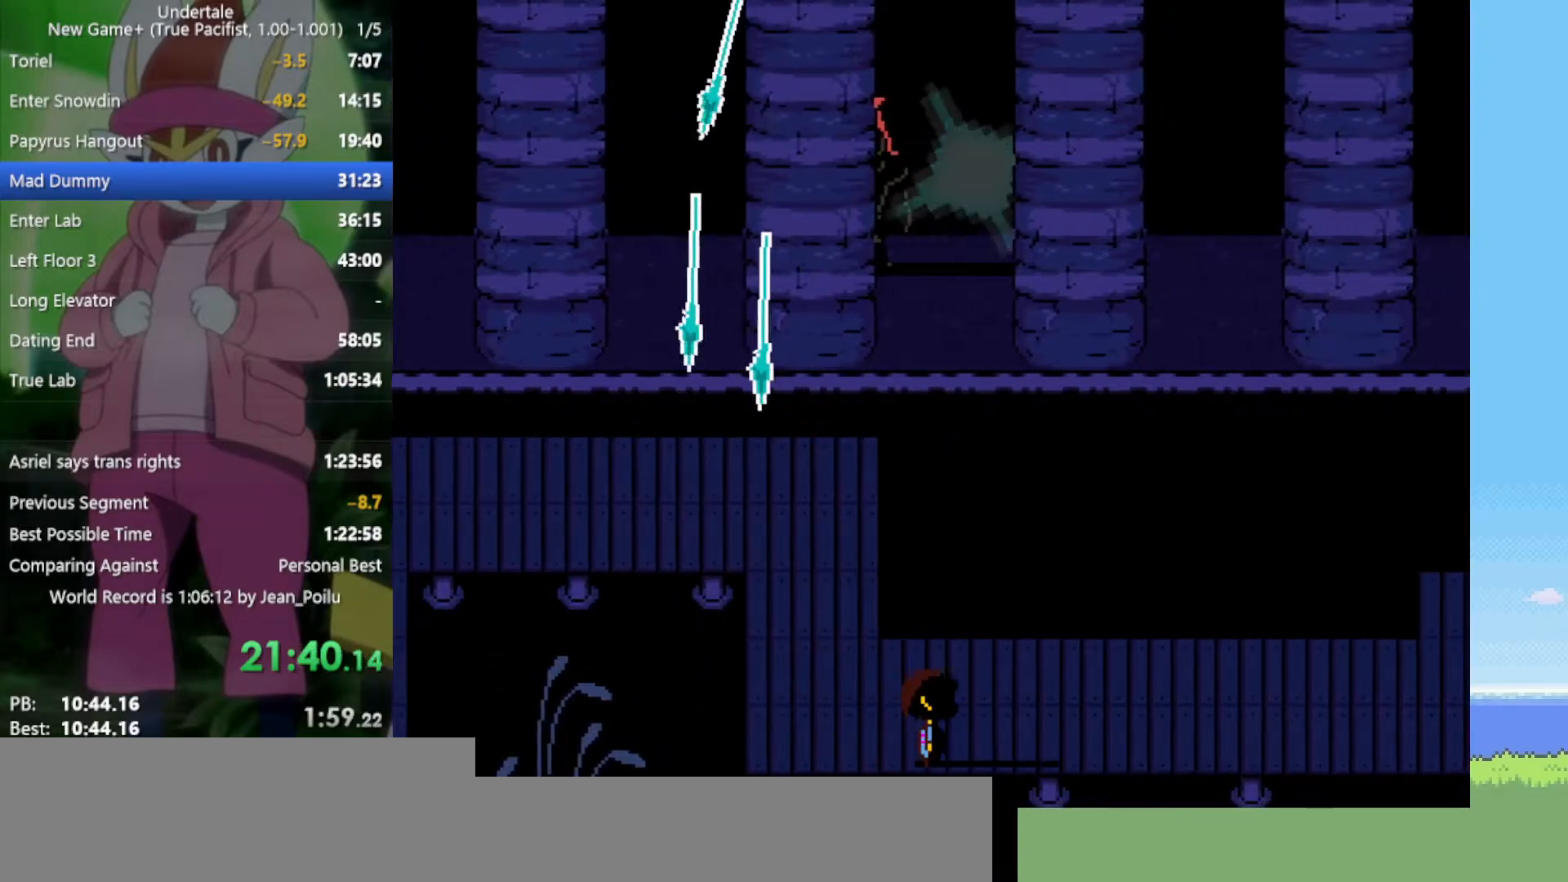
{"keys": ["right"], "events": [[483, "down", "up"]]}
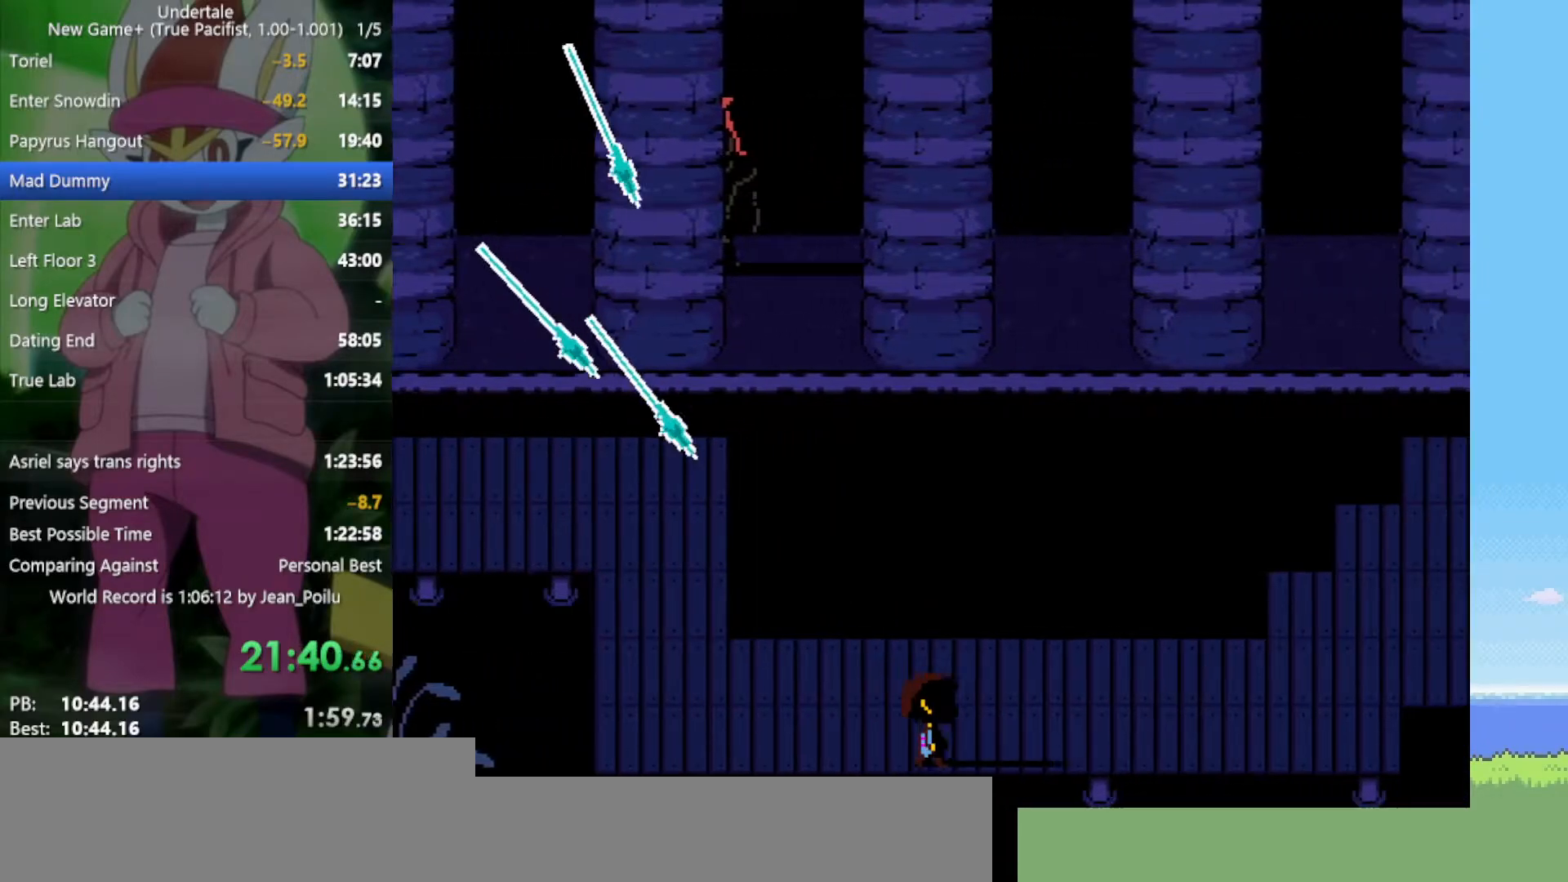
{"keys": ["right"], "events": [[167, "up", "down"], [400, "up", "up"]]}
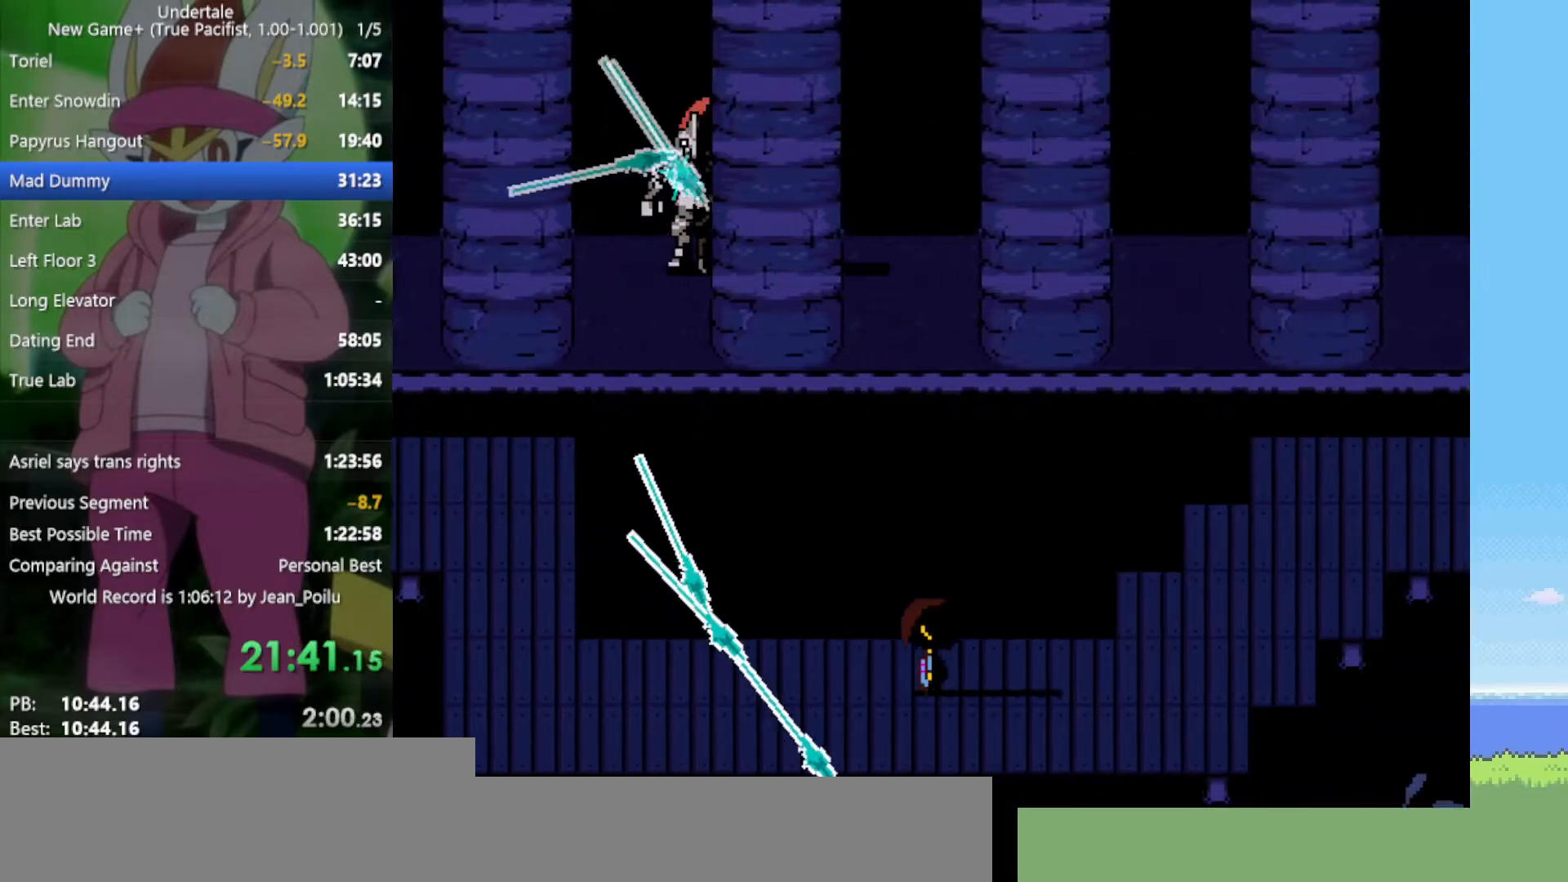
{"keys": ["right"], "events": [[83, "down", "down"], [450, "down", "up"]]}
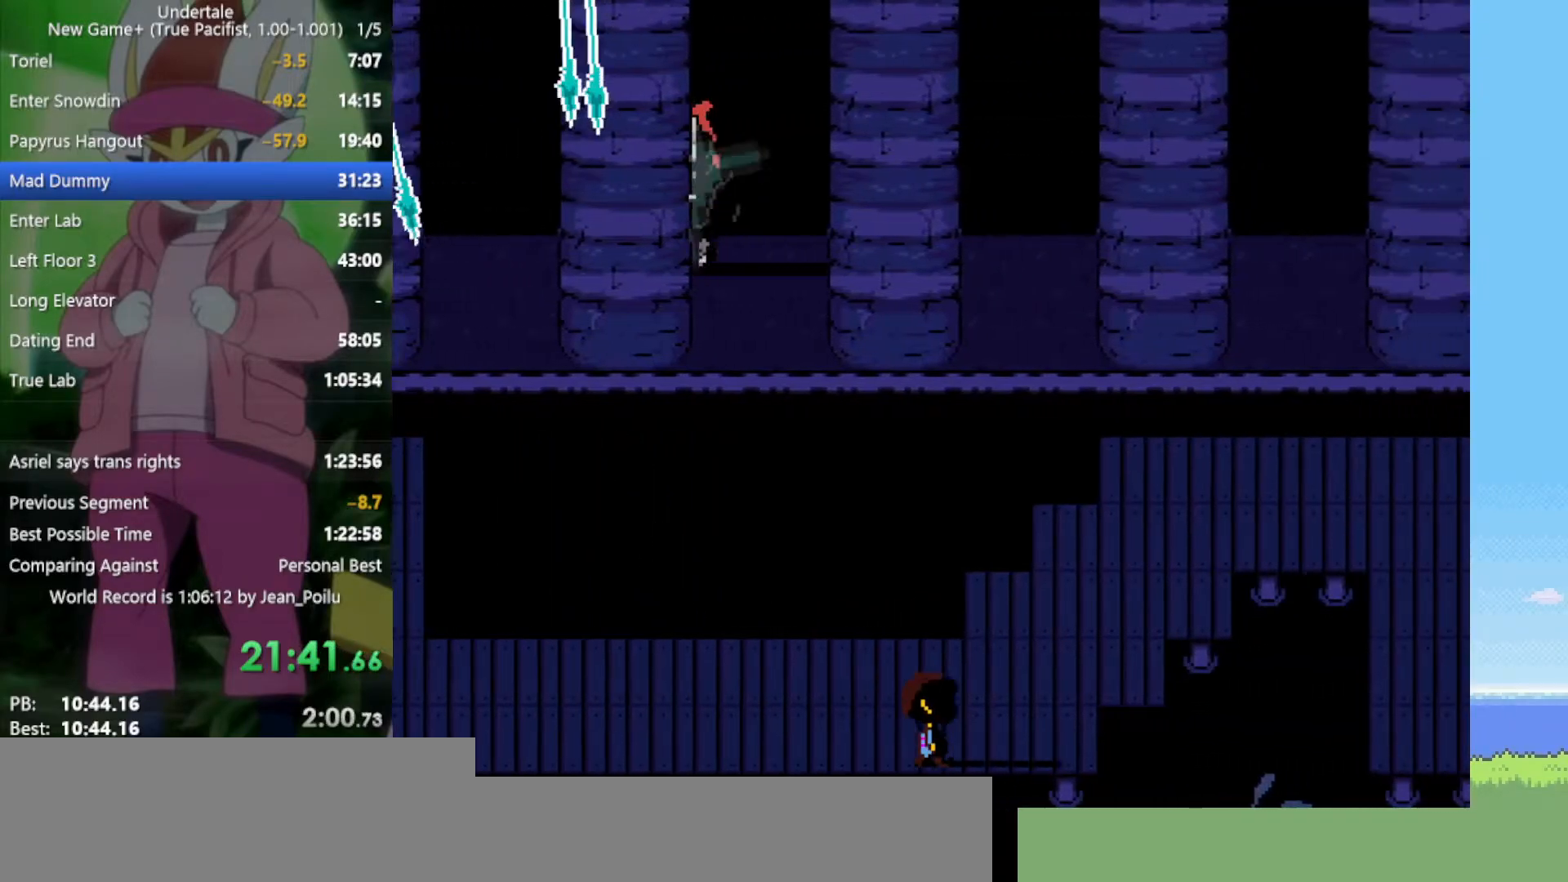
{"keys": ["right", "up"], "events": [[283, "up", "down"]]}
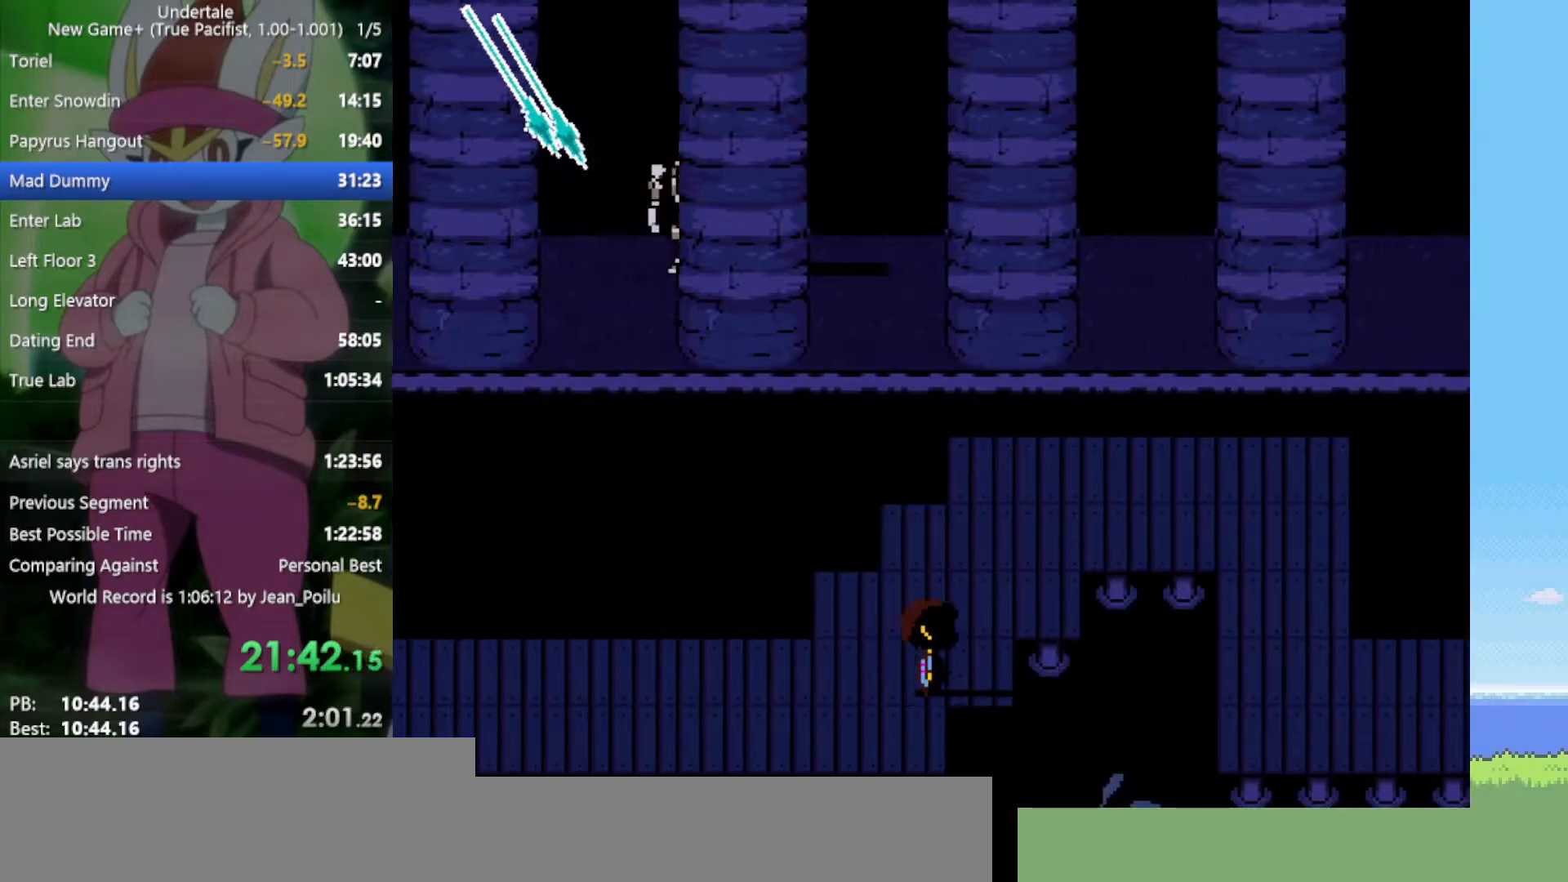
{"keys": ["right", "up"], "events": []}
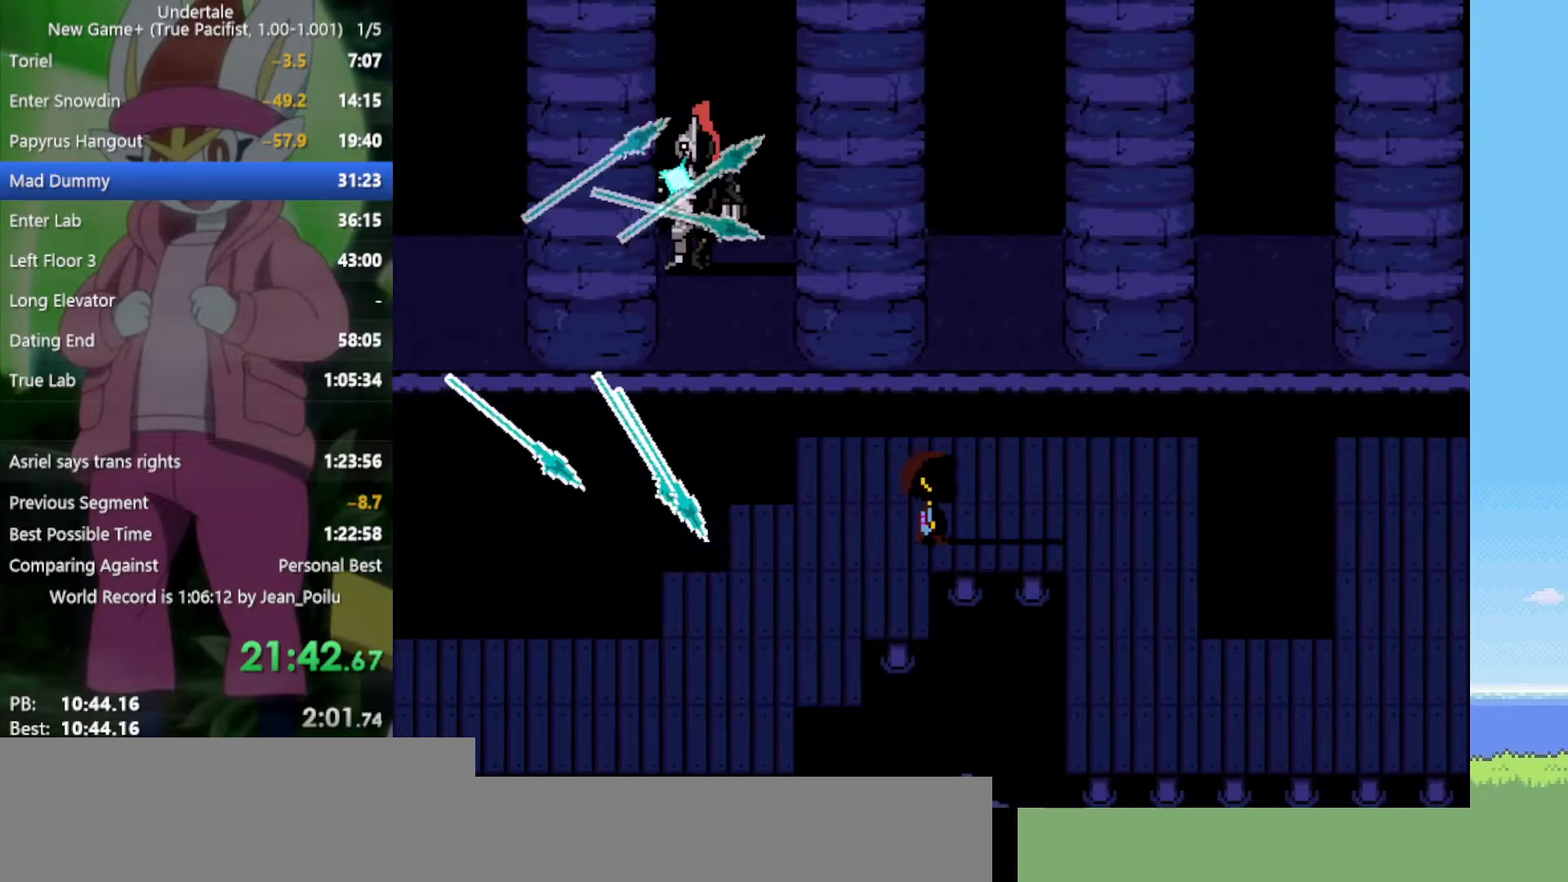
{"keys": ["down", "right"], "events": [[100, "up", "up"], [467, "down", "down"]]}
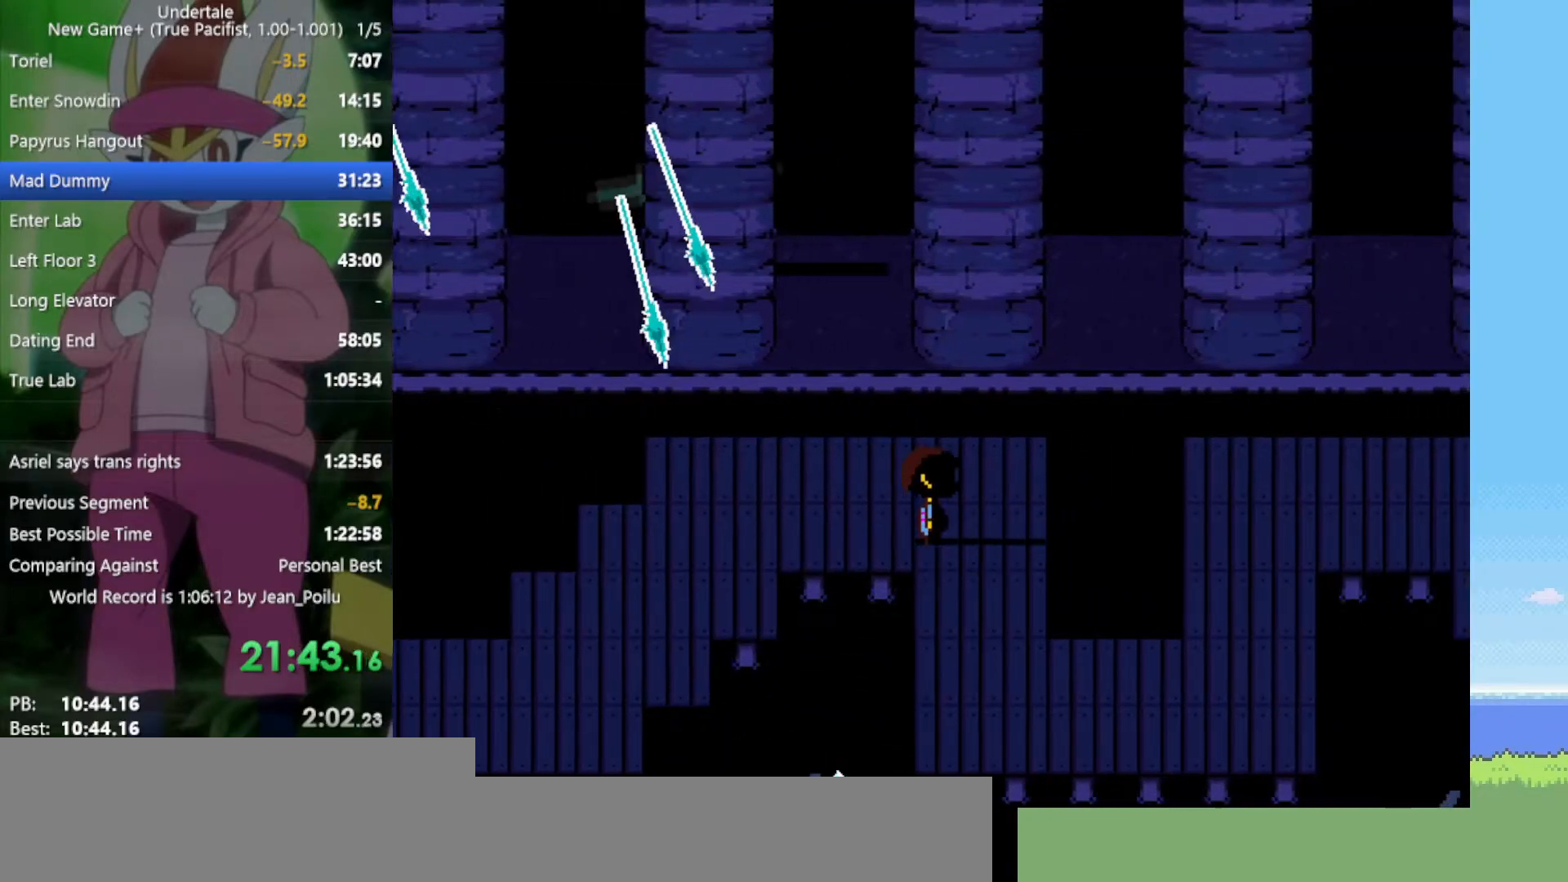
{"keys": ["down", "right"], "events": []}
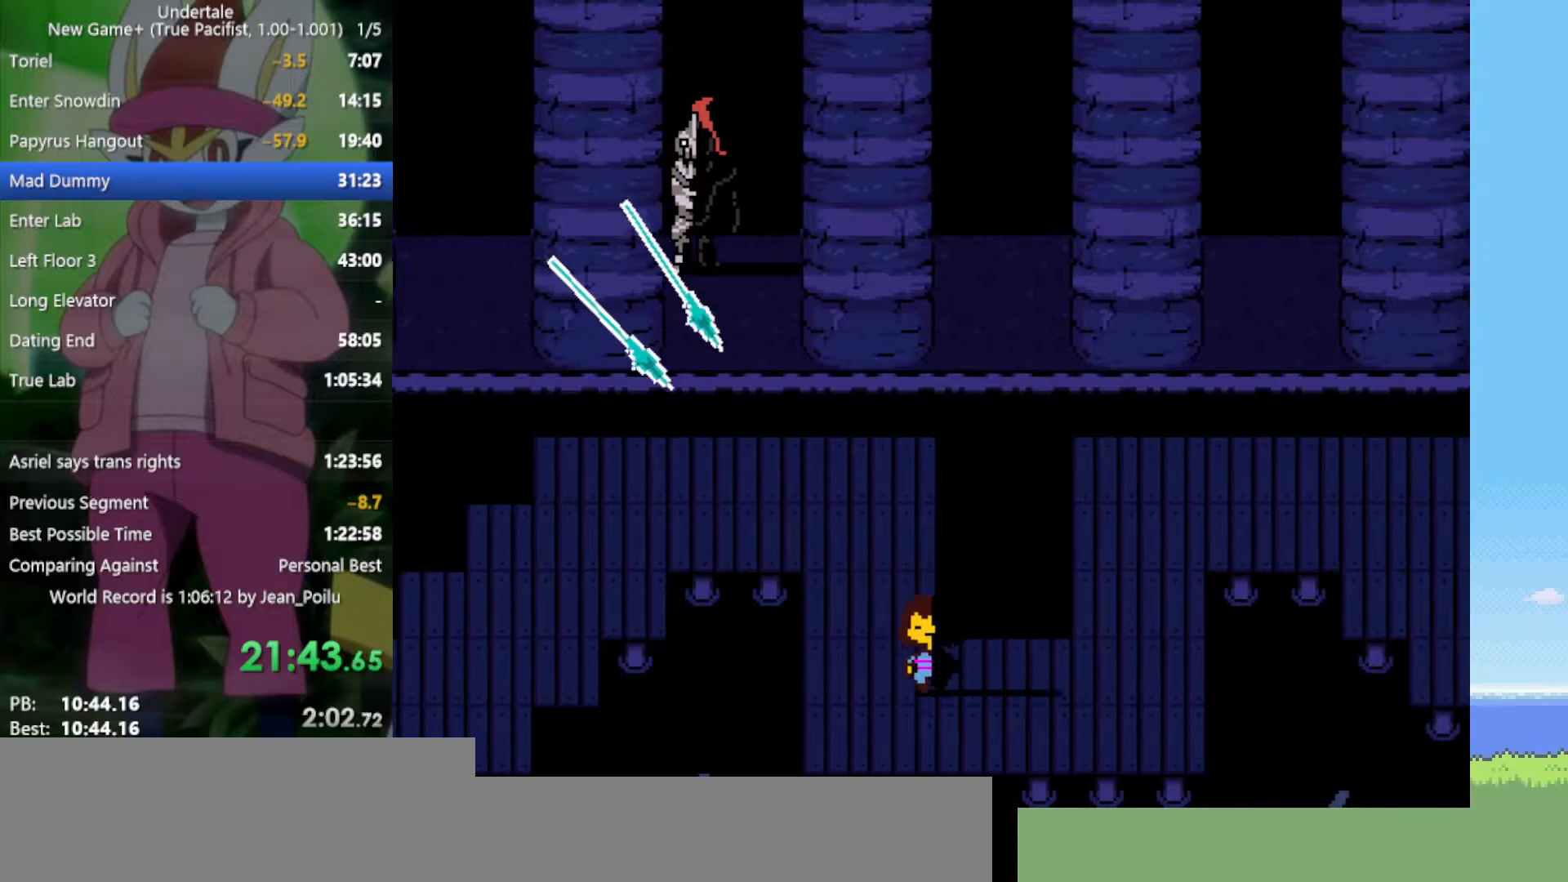
{"keys": ["down", "left"], "events": [[300, "left", "down"], [300, "right", "up"]]}
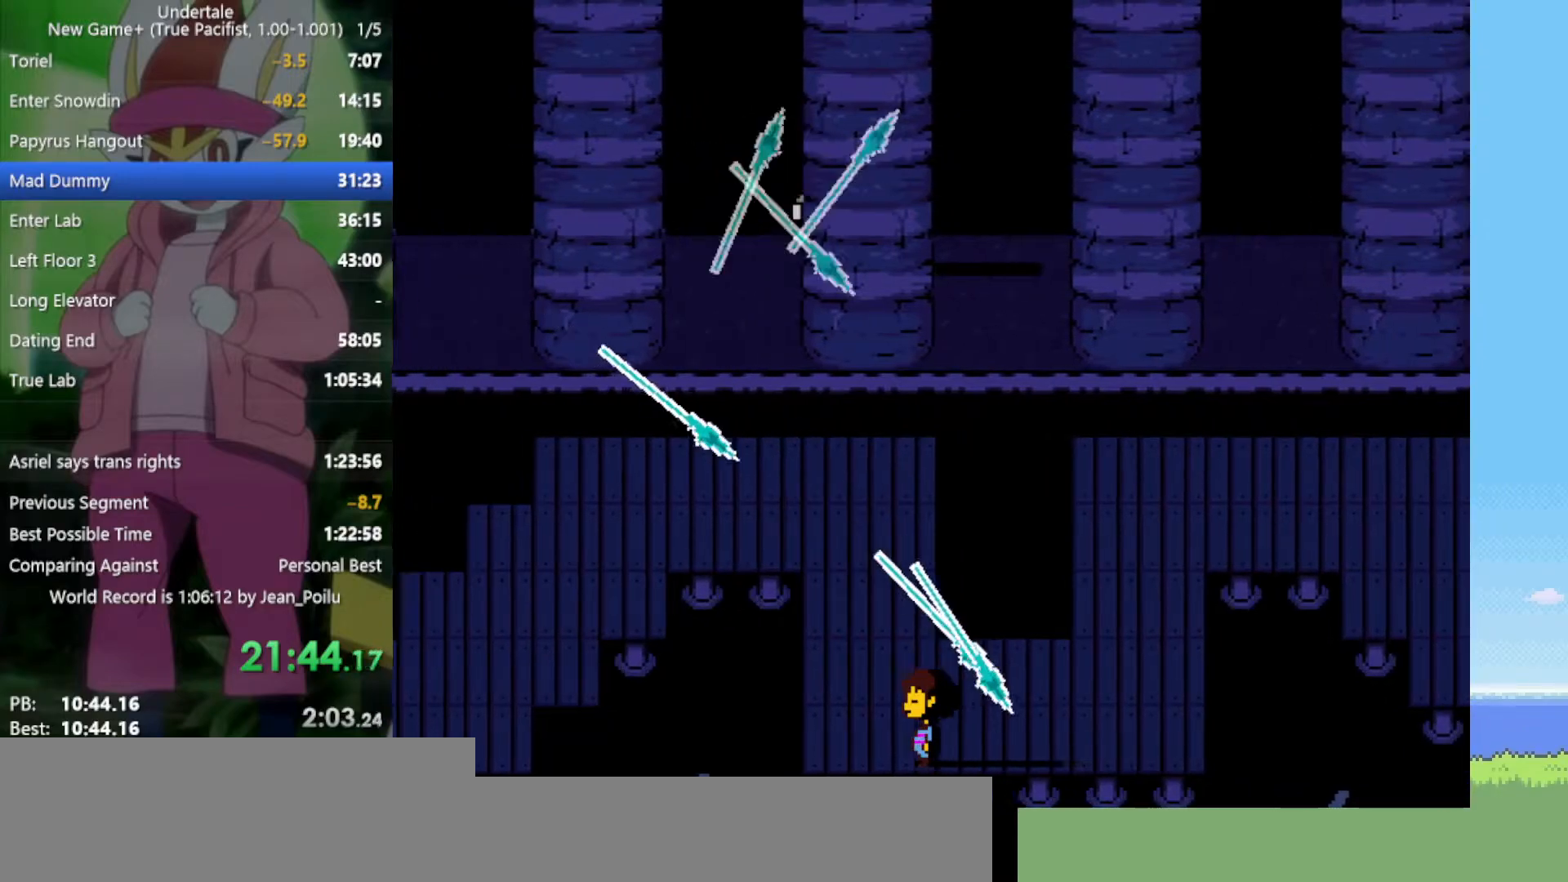
{"keys": ["right"], "events": [[250, "left", "up"], [250, "right", "down"], [433, "down", "up"]]}
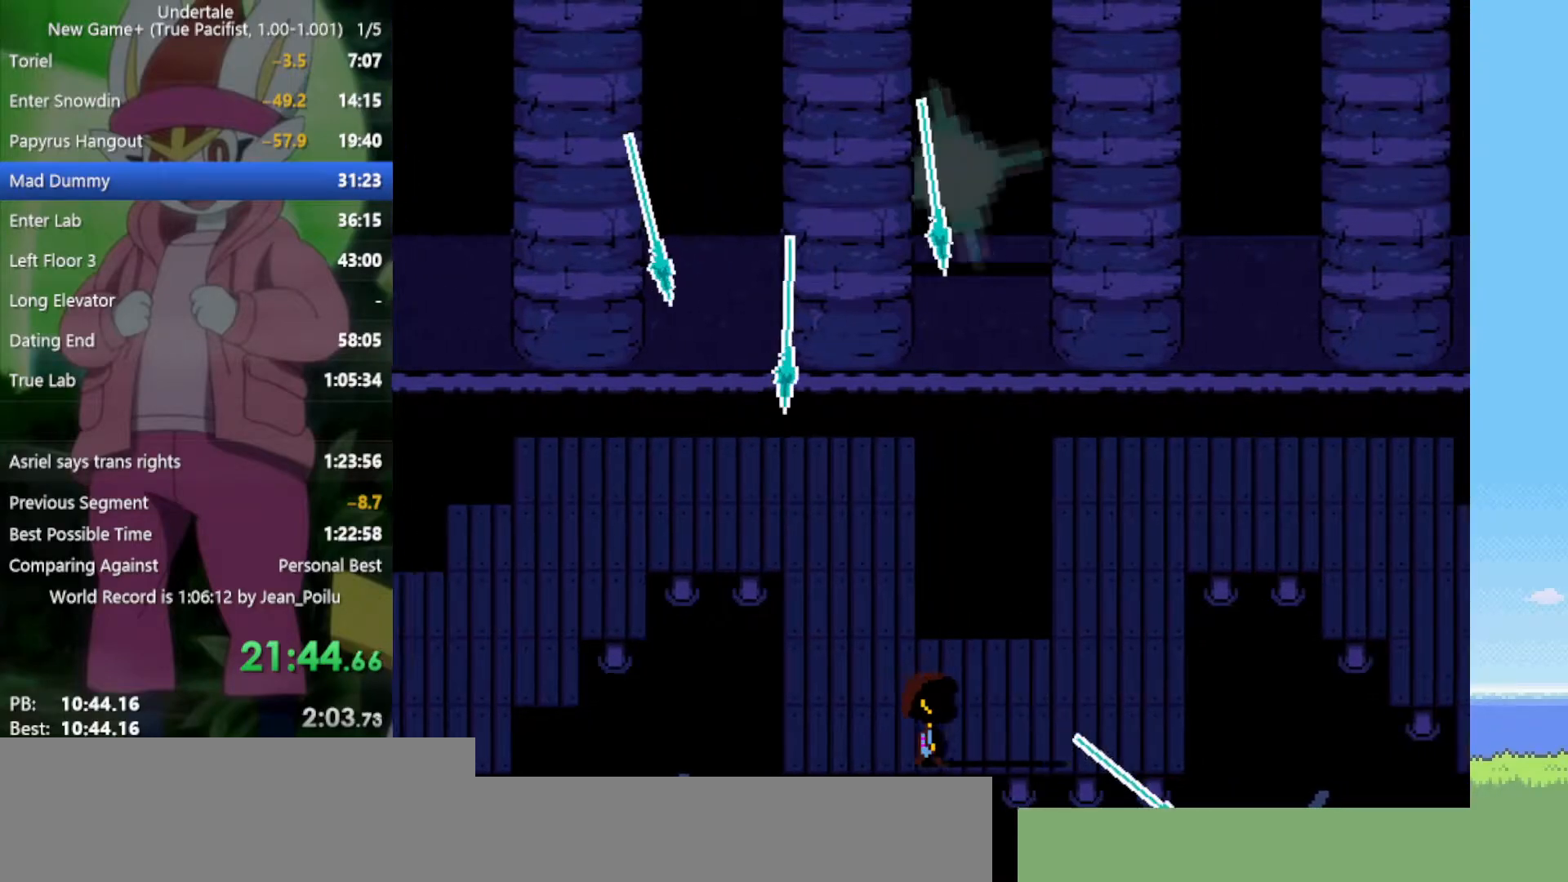
{"keys": ["right", "up"], "events": [[250, "up", "down"]]}
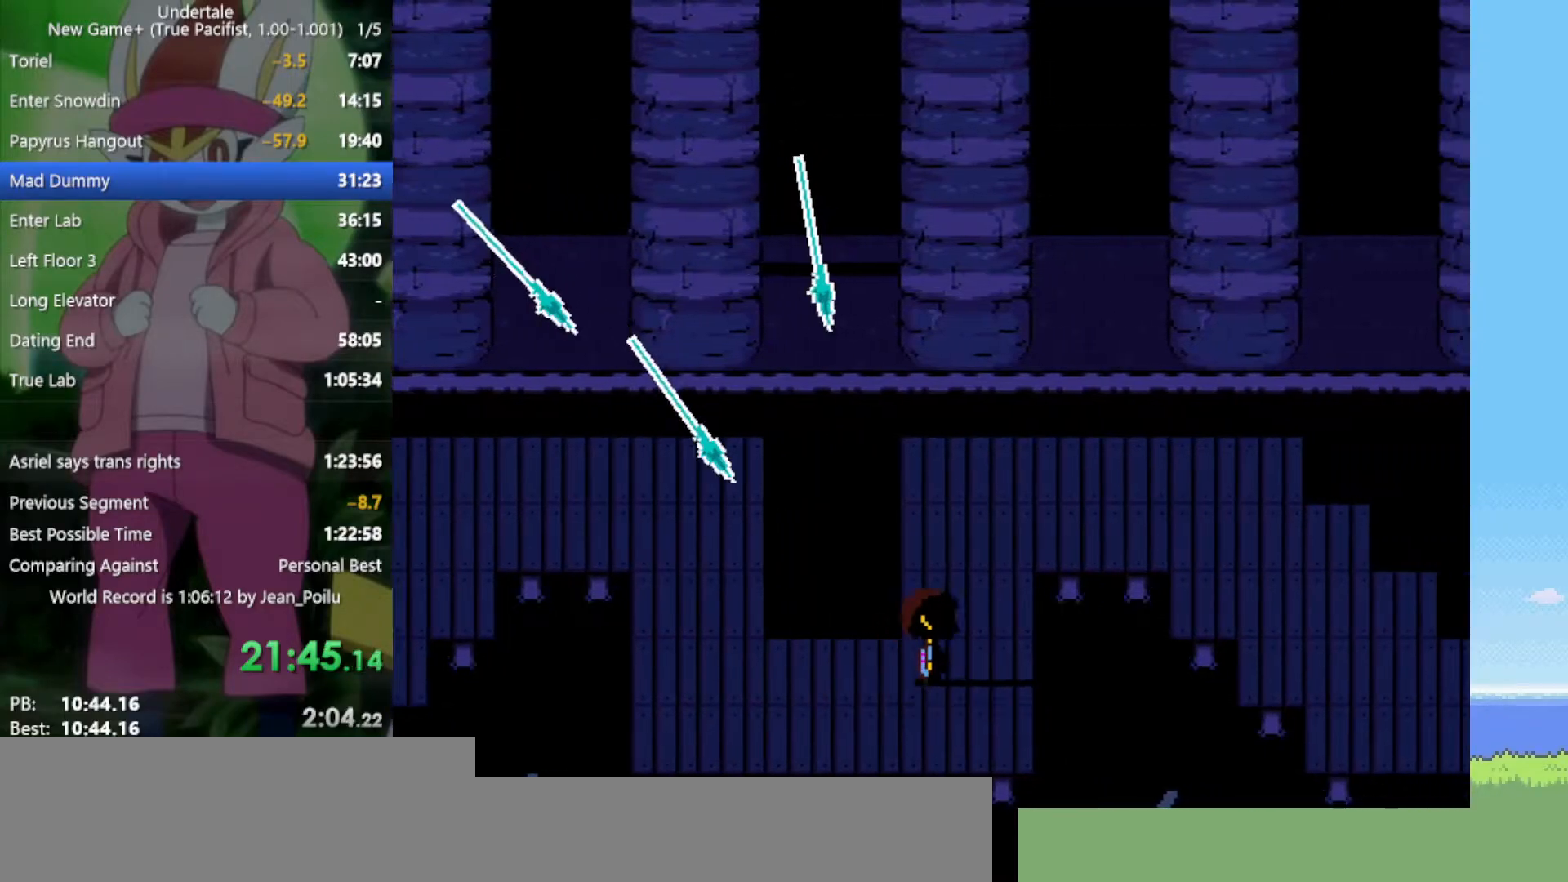
{"keys": ["right", "up"], "events": []}
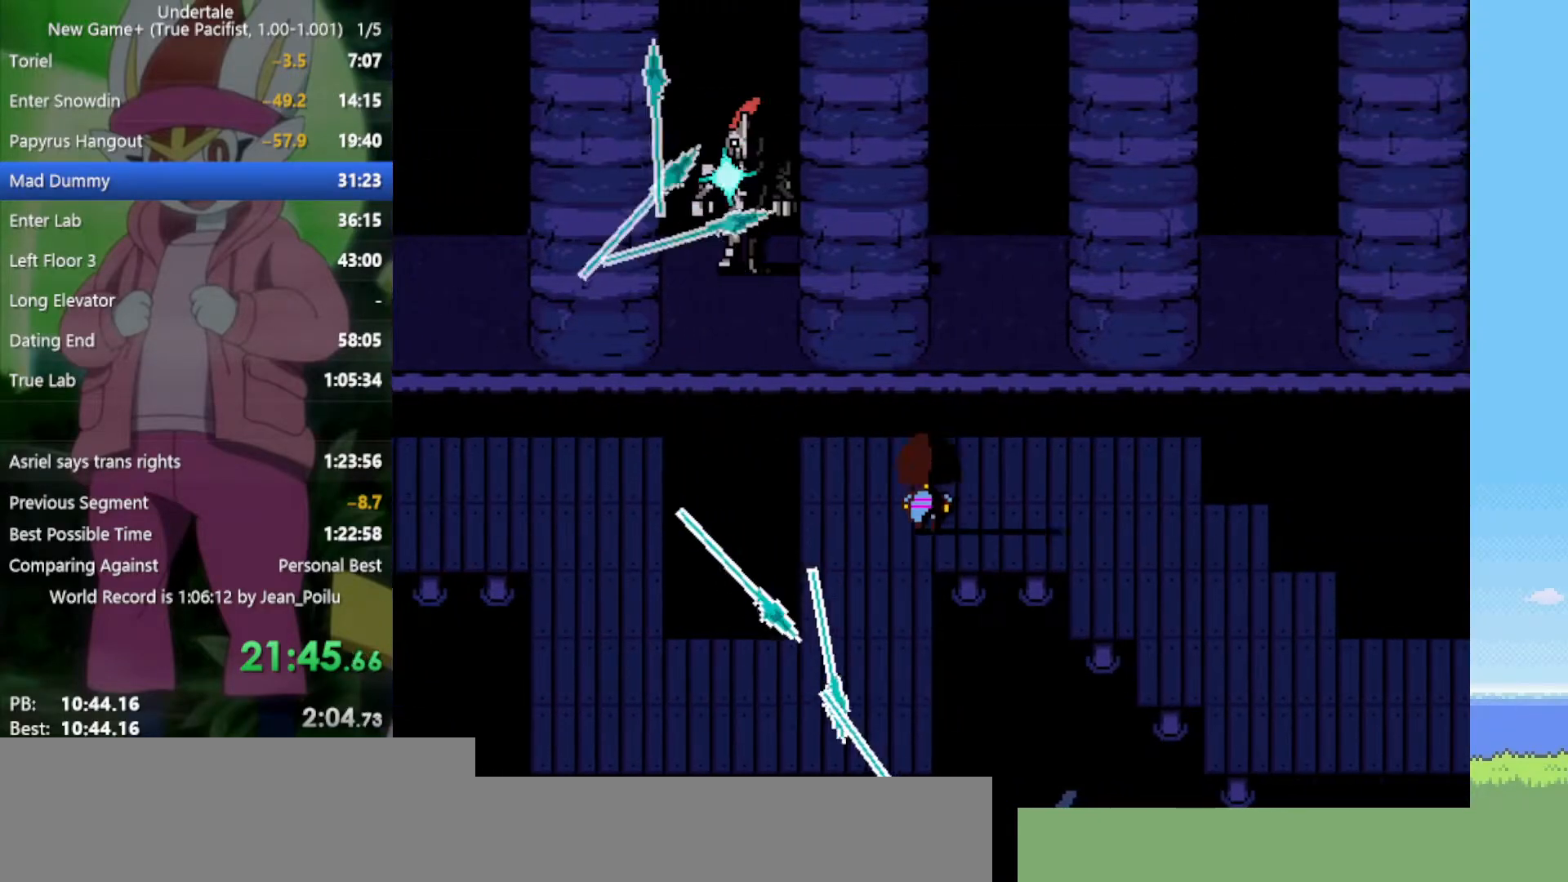
{"keys": ["right"], "events": [[167, "up", "up"]]}
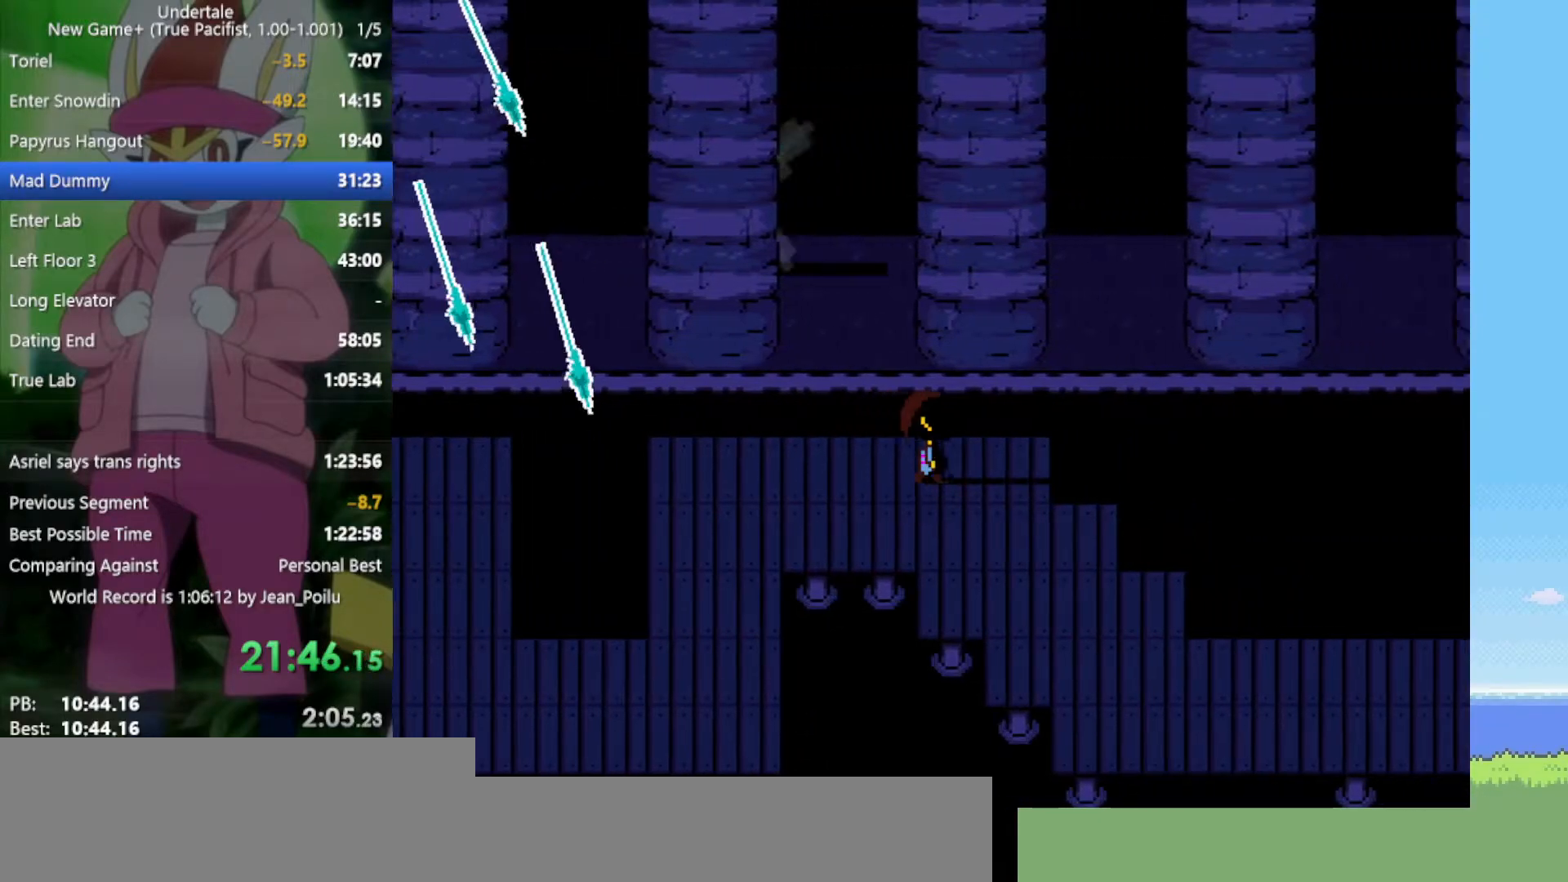
{"keys": ["down", "right"], "events": [[133, "down", "down"]]}
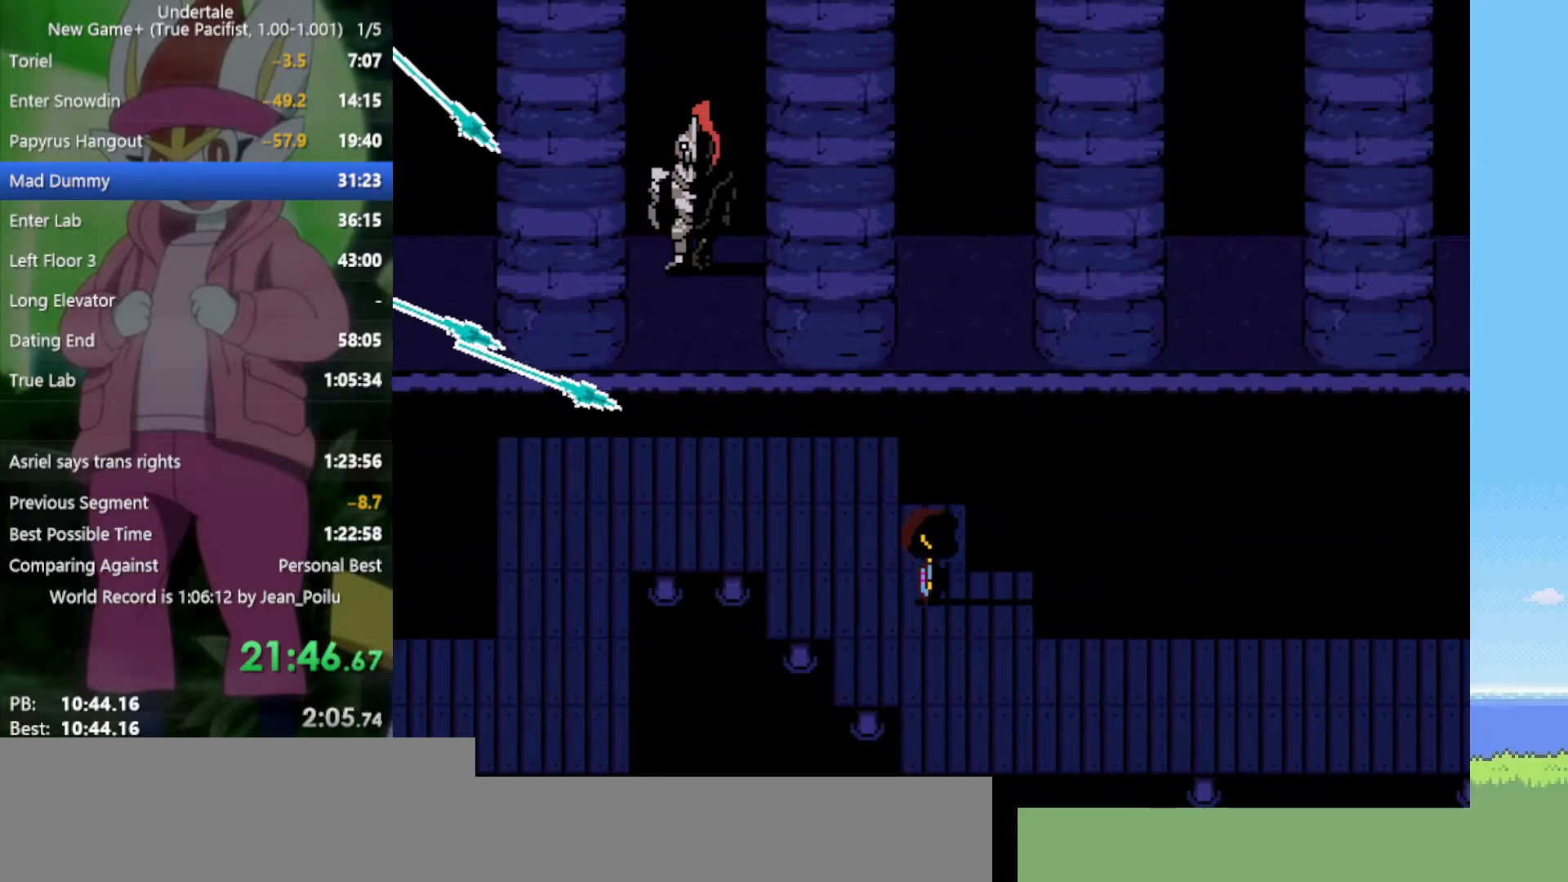
{"keys": ["down", "left", "right"], "events": [[317, "left", "down"]]}
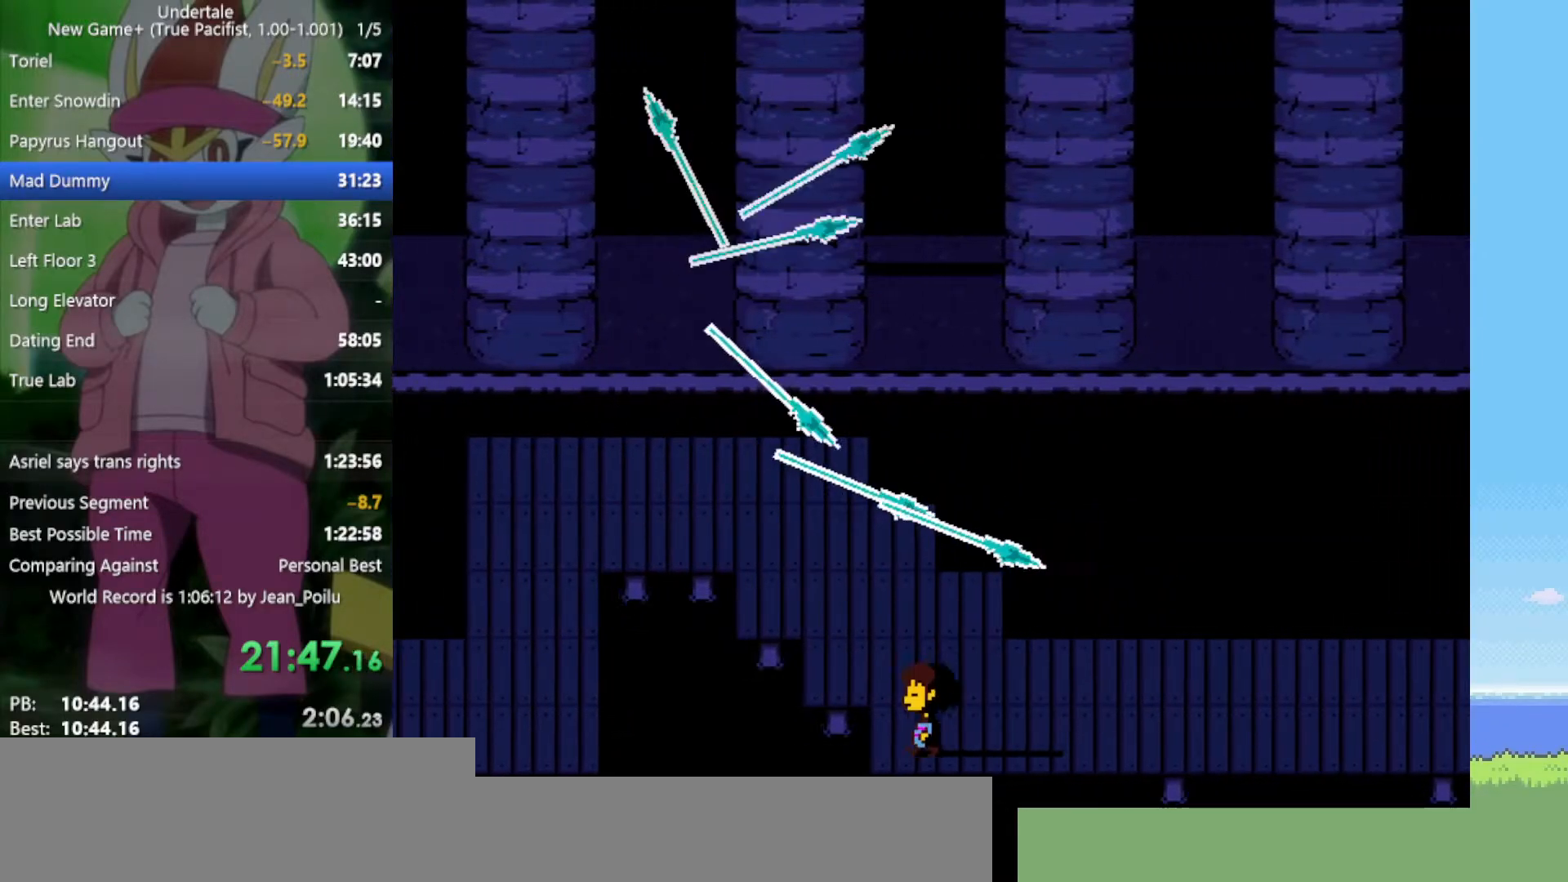
{"keys": ["down", "right"], "events": [[100, "left", "up"]]}
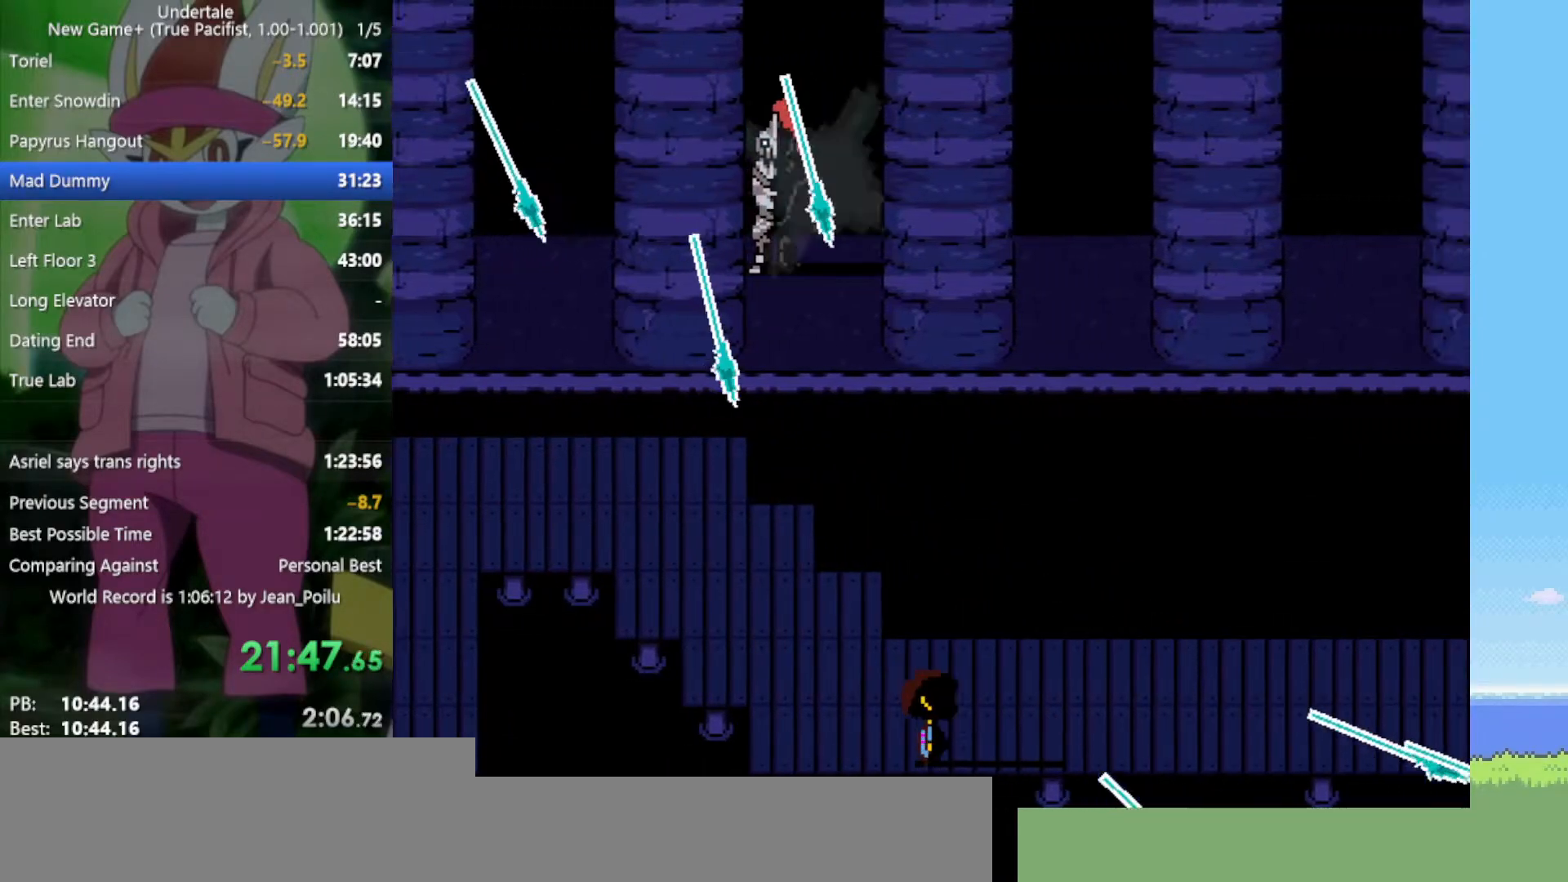
{"keys": ["right", "up"], "events": [[233, "down", "up"], [467, "up", "down"]]}
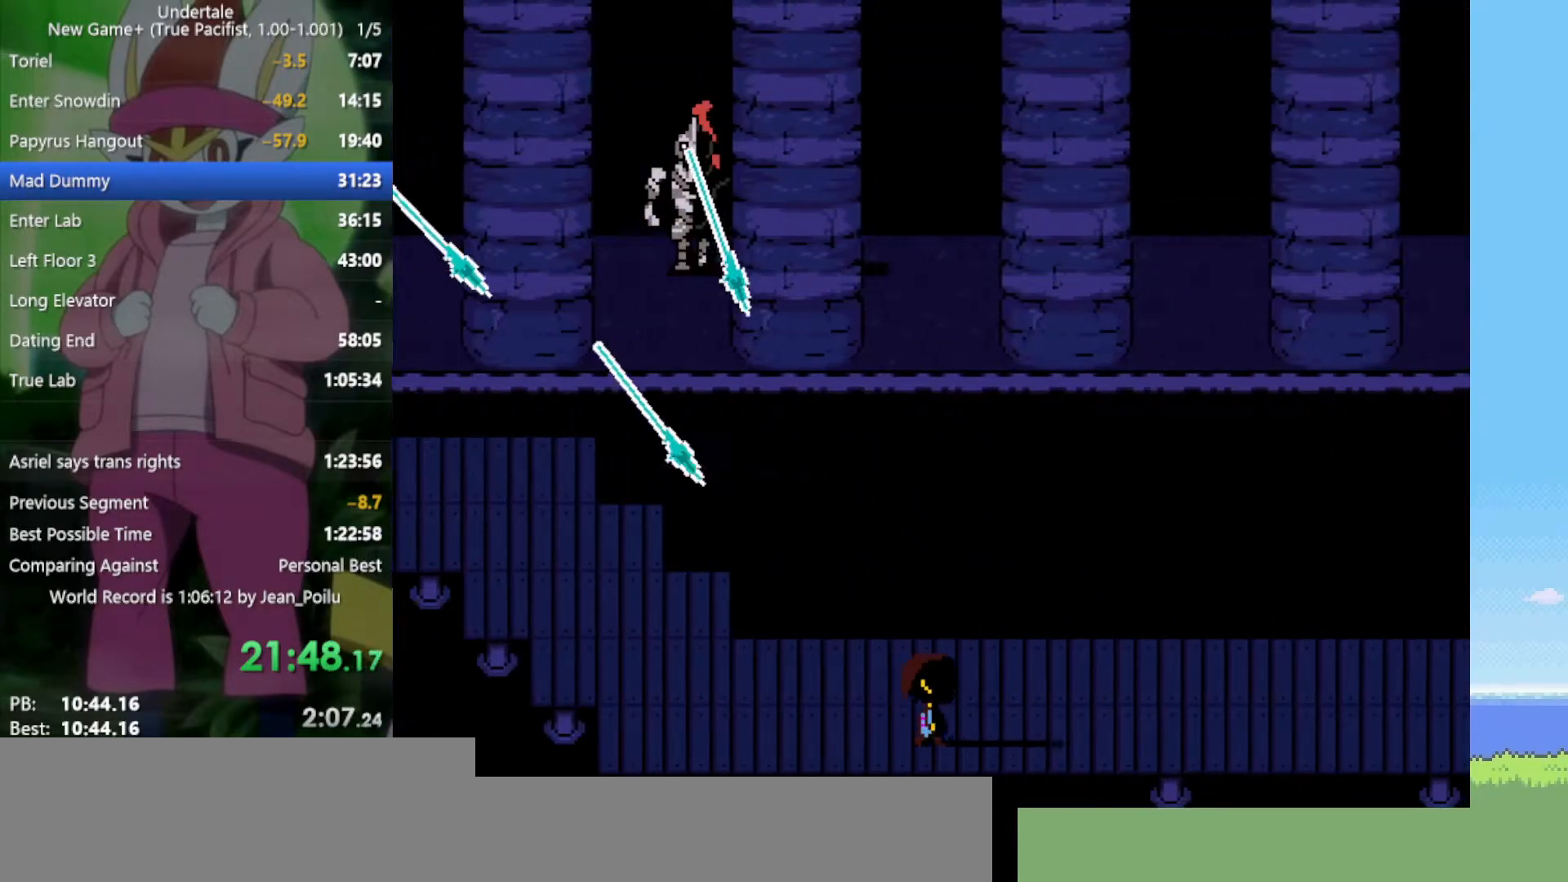
{"keys": ["right"], "events": [[200, "up", "up"]]}